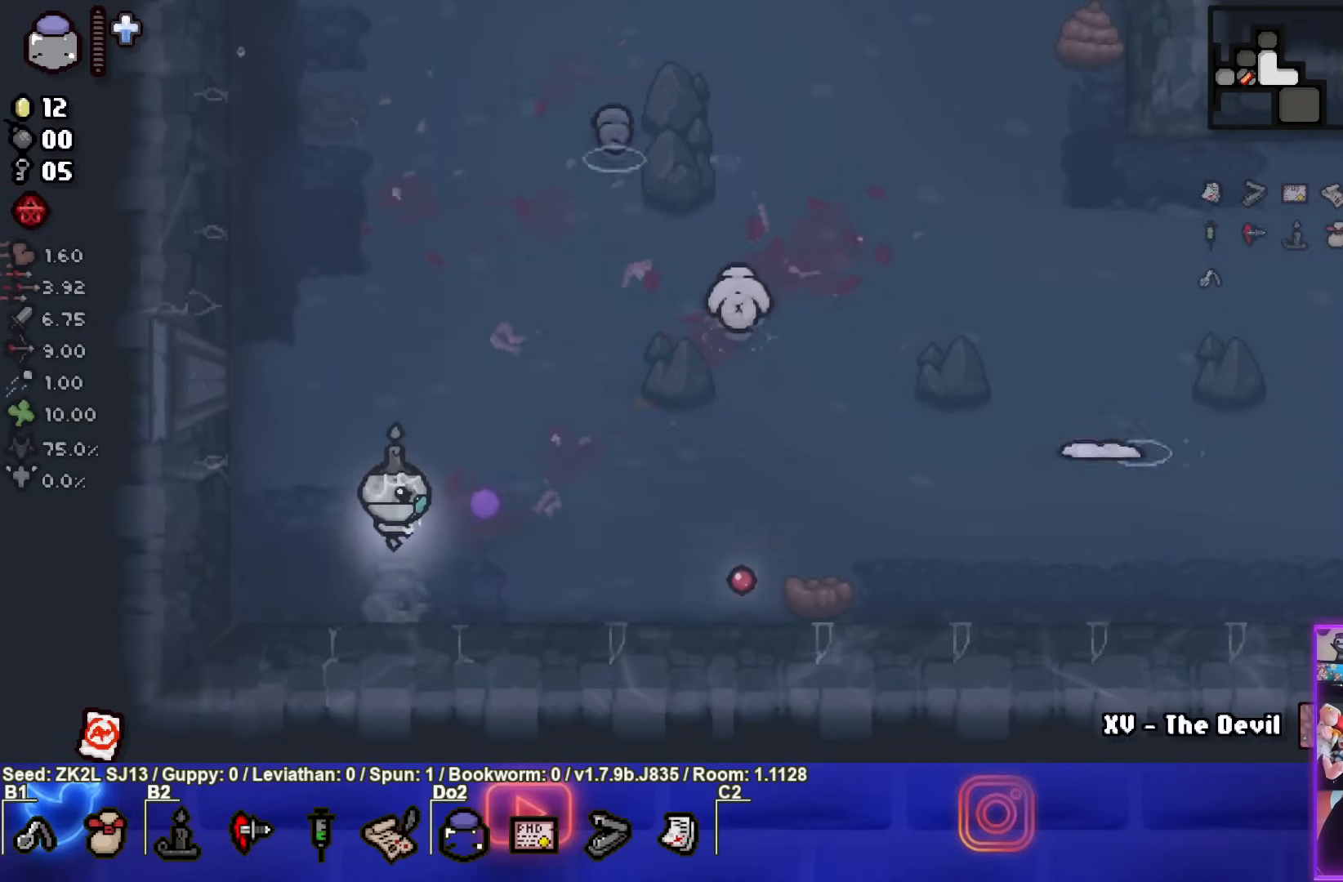
Gameplay with a controller (PlayStation layout); each line is a JSON object with the inputs held at the frame after it. "events" lists button and stick changes between this image and that frame as [ms after this image, input, new state], when the widget could be followed in between. Not read: L3 R3.
{"buttons": ["CIRCLE"], "left_stick": "down", "right_stick": "center", "events": [[167, "left_stick", "center"], [283, "left_stick", "up"], [350, "CIRCLE", "up"], [383, "left_stick", "center"], [400, "CIRCLE", "down"], [483, "left_stick", "down"]]}
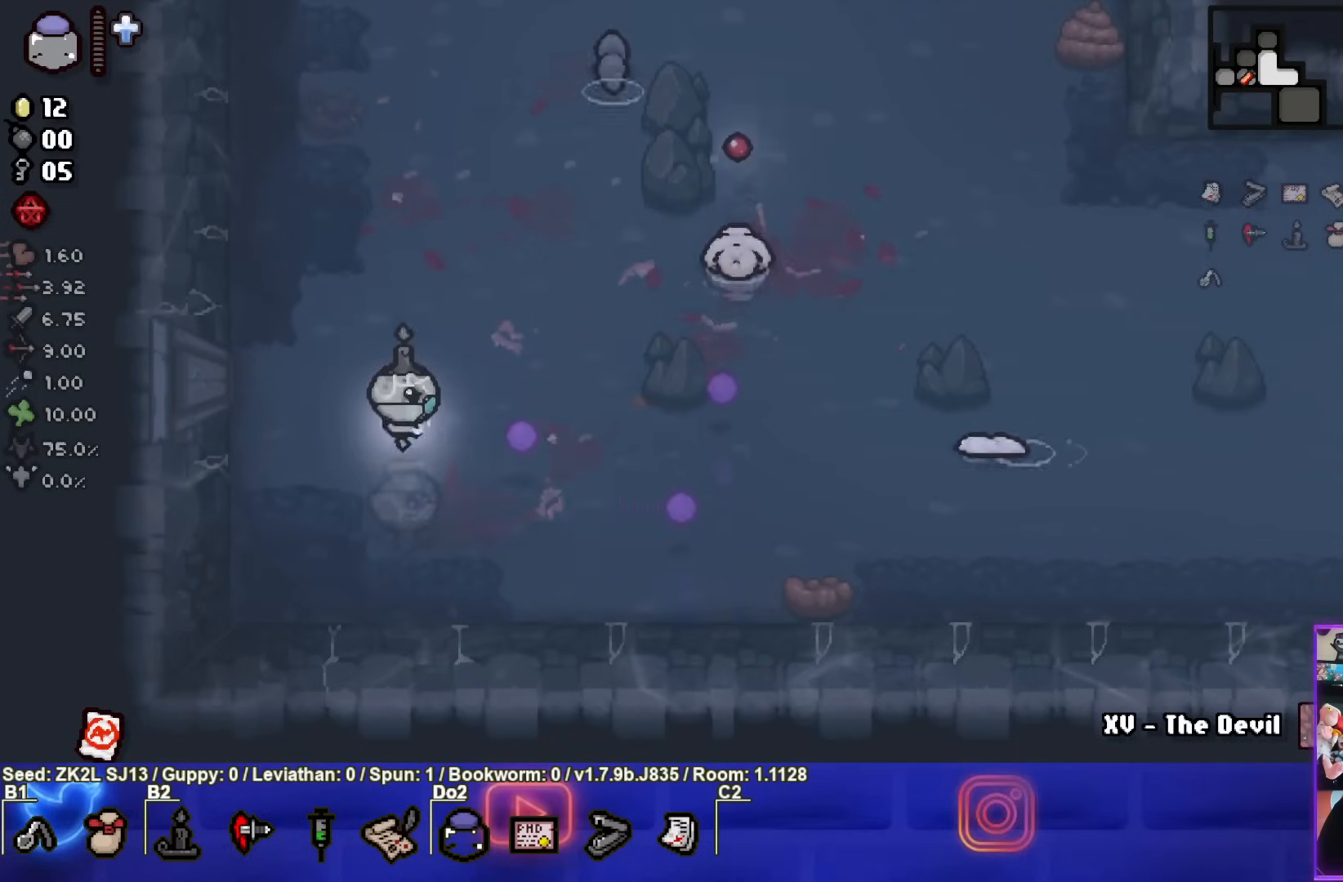
{"buttons": [], "left_stick": "up", "right_stick": "center", "events": [[167, "CIRCLE", "up"], [183, "left_stick", "center"], [233, "CIRCLE", "down"], [300, "left_stick", "down"], [400, "left_stick", "up"], [450, "CIRCLE", "up"]]}
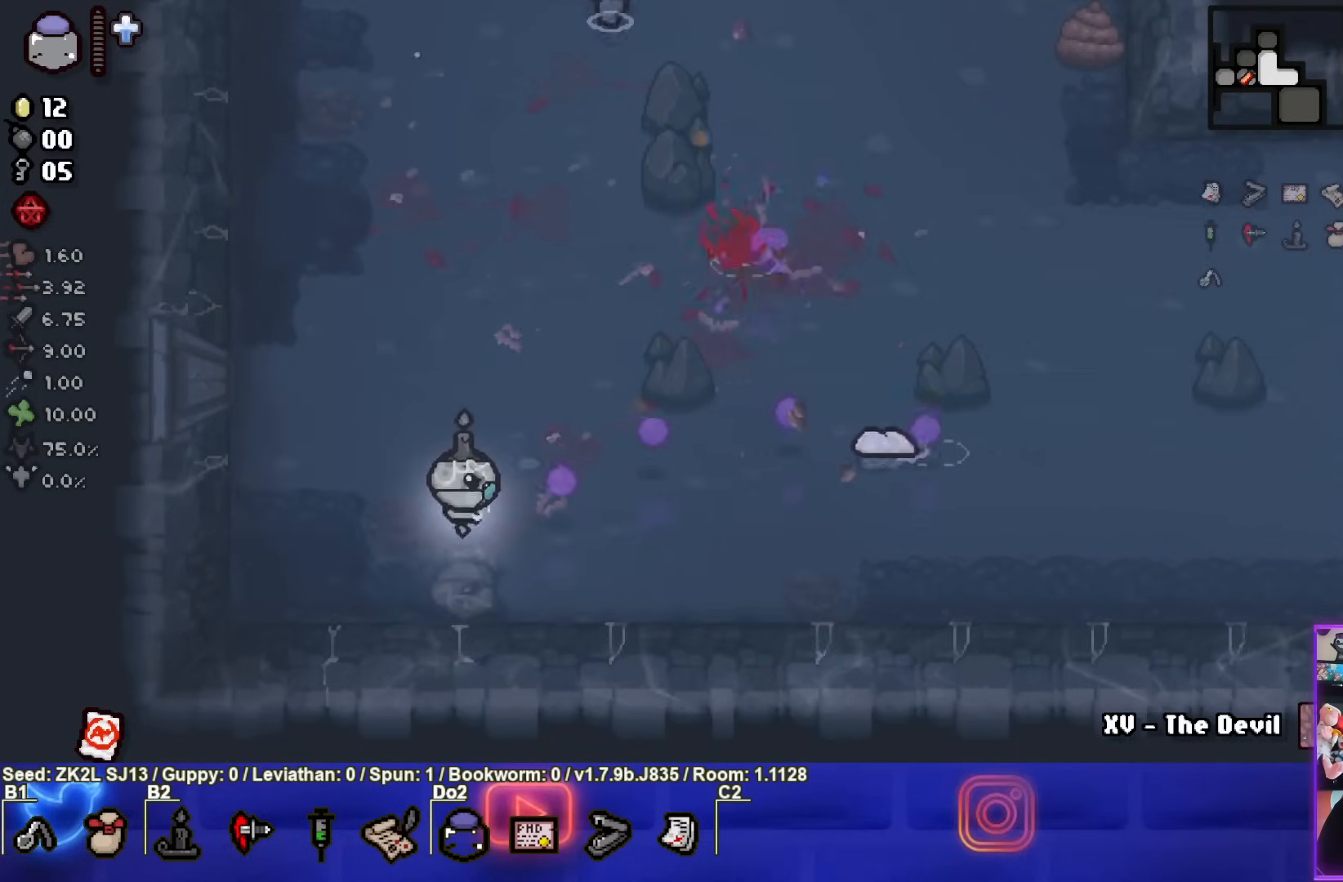
{"buttons": [], "left_stick": "center", "right_stick": "center", "events": [[17, "CIRCLE", "down"], [150, "left_stick", "center"], [233, "CIRCLE", "up"], [283, "CIRCLE", "down"], [283, "left_stick", "left"], [467, "left_stick", "center"], [483, "CIRCLE", "up"]]}
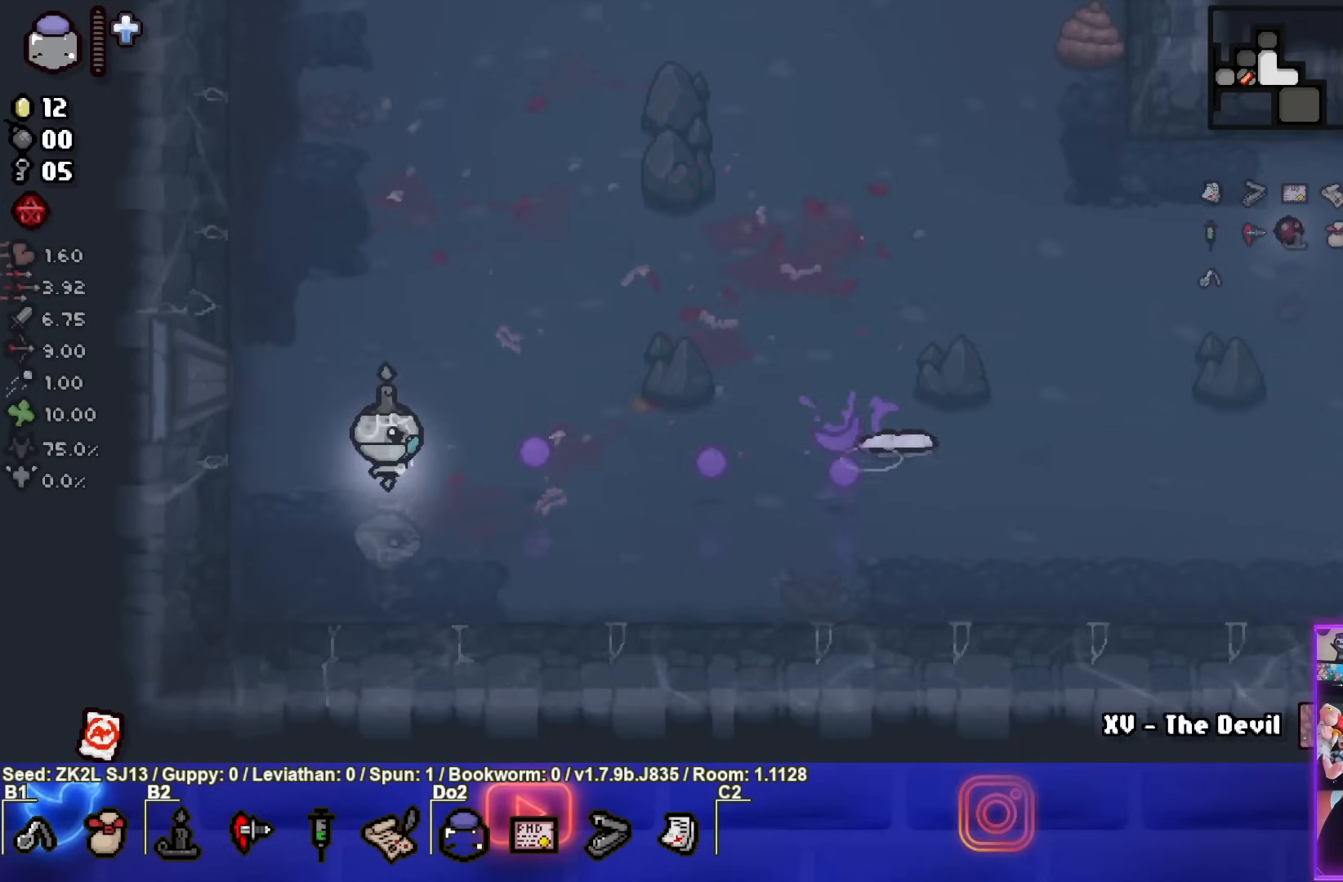
{"buttons": [], "left_stick": "down", "right_stick": "center", "events": [[33, "left_stick", "down"], [133, "left_stick", "center"], [200, "left_stick", "up"], [350, "left_stick", "center"], [500, "left_stick", "down"]]}
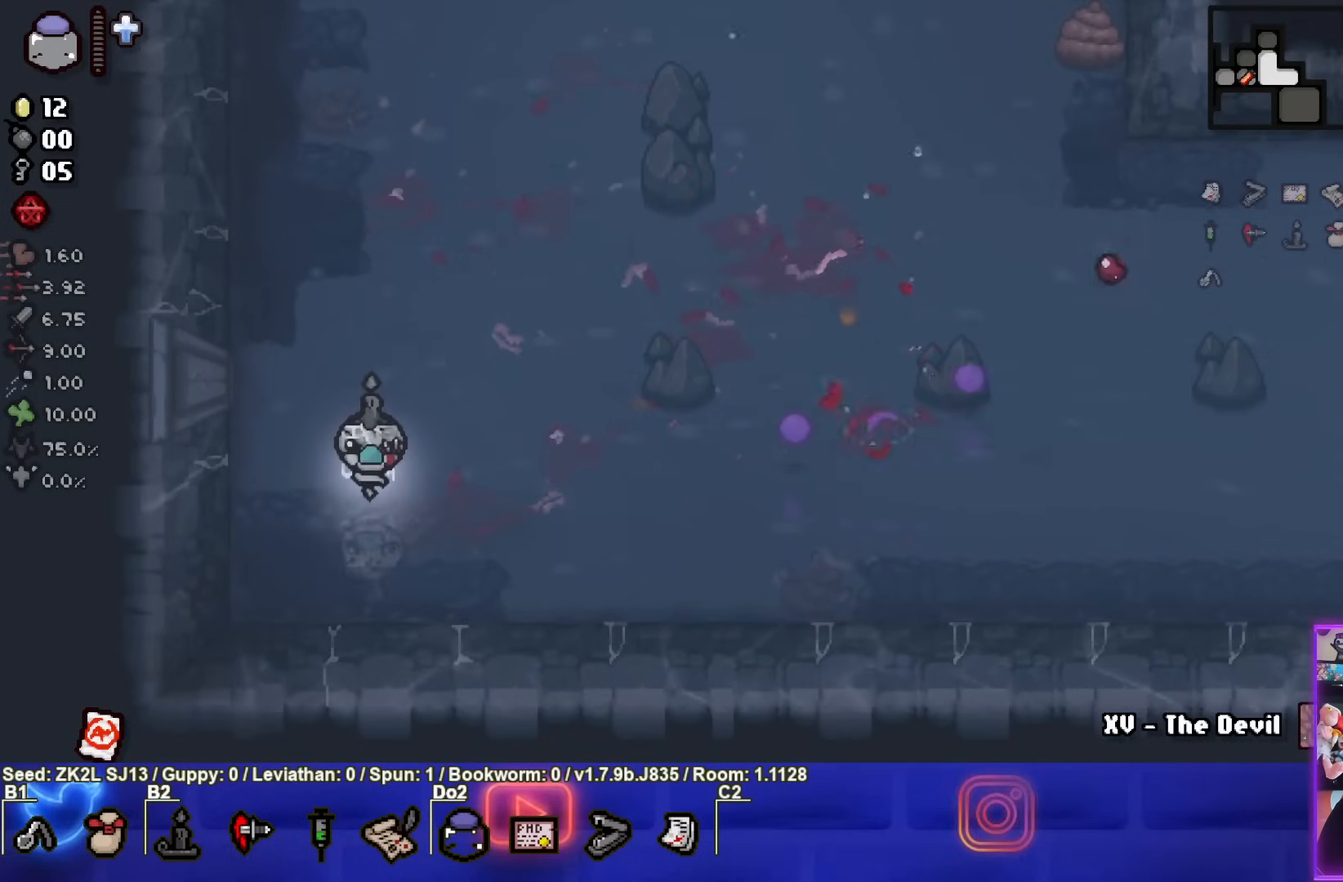
{"buttons": [], "left_stick": "center", "right_stick": "center", "events": [[133, "left_stick", "center"], [333, "left_stick", "down-left"], [483, "left_stick", "center"]]}
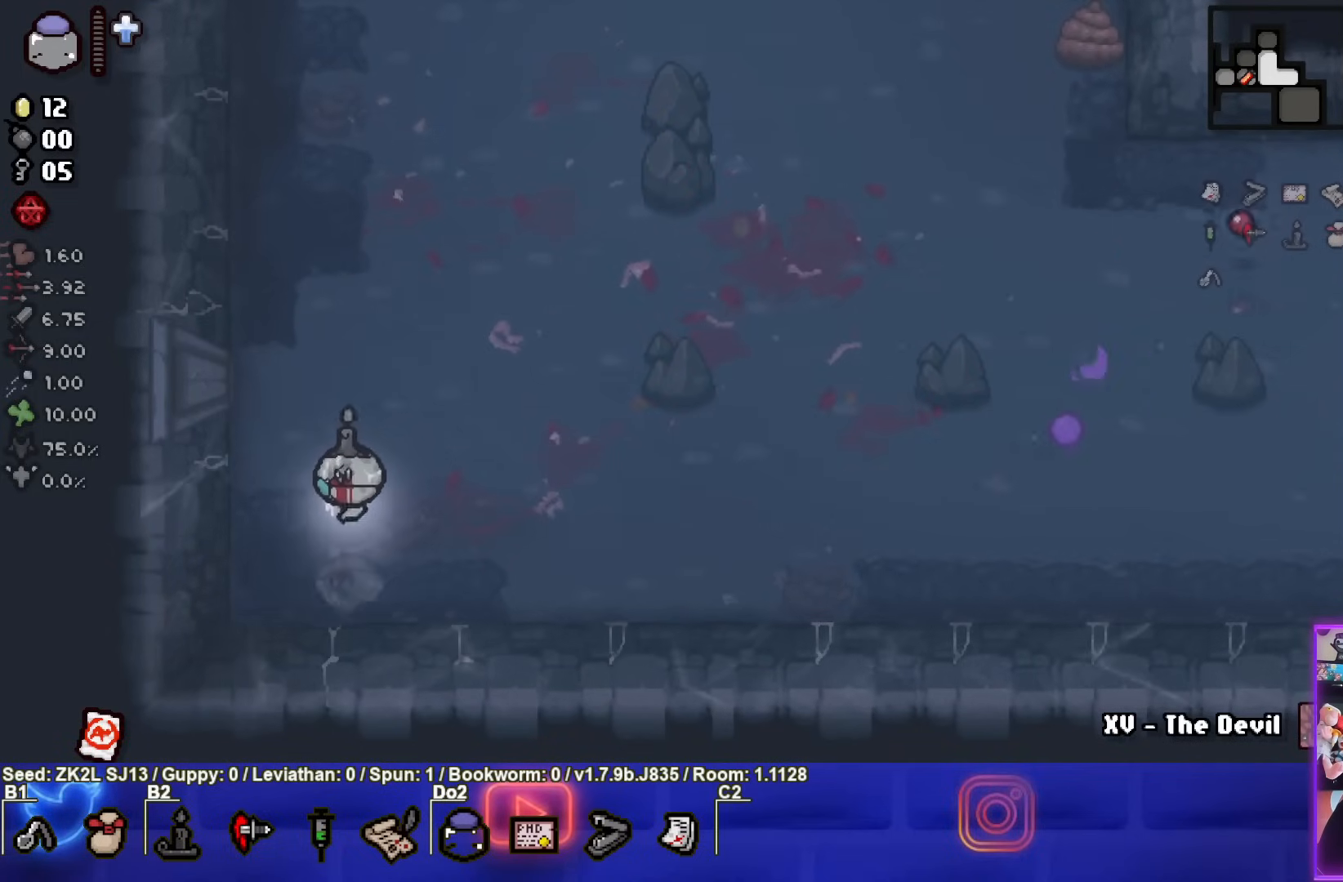
{"buttons": ["TRIANGLE"], "left_stick": "up-right", "right_stick": "center", "events": [[150, "left_stick", "up"], [267, "TRIANGLE", "down"], [267, "left_stick", "center"], [450, "left_stick", "up-right"]]}
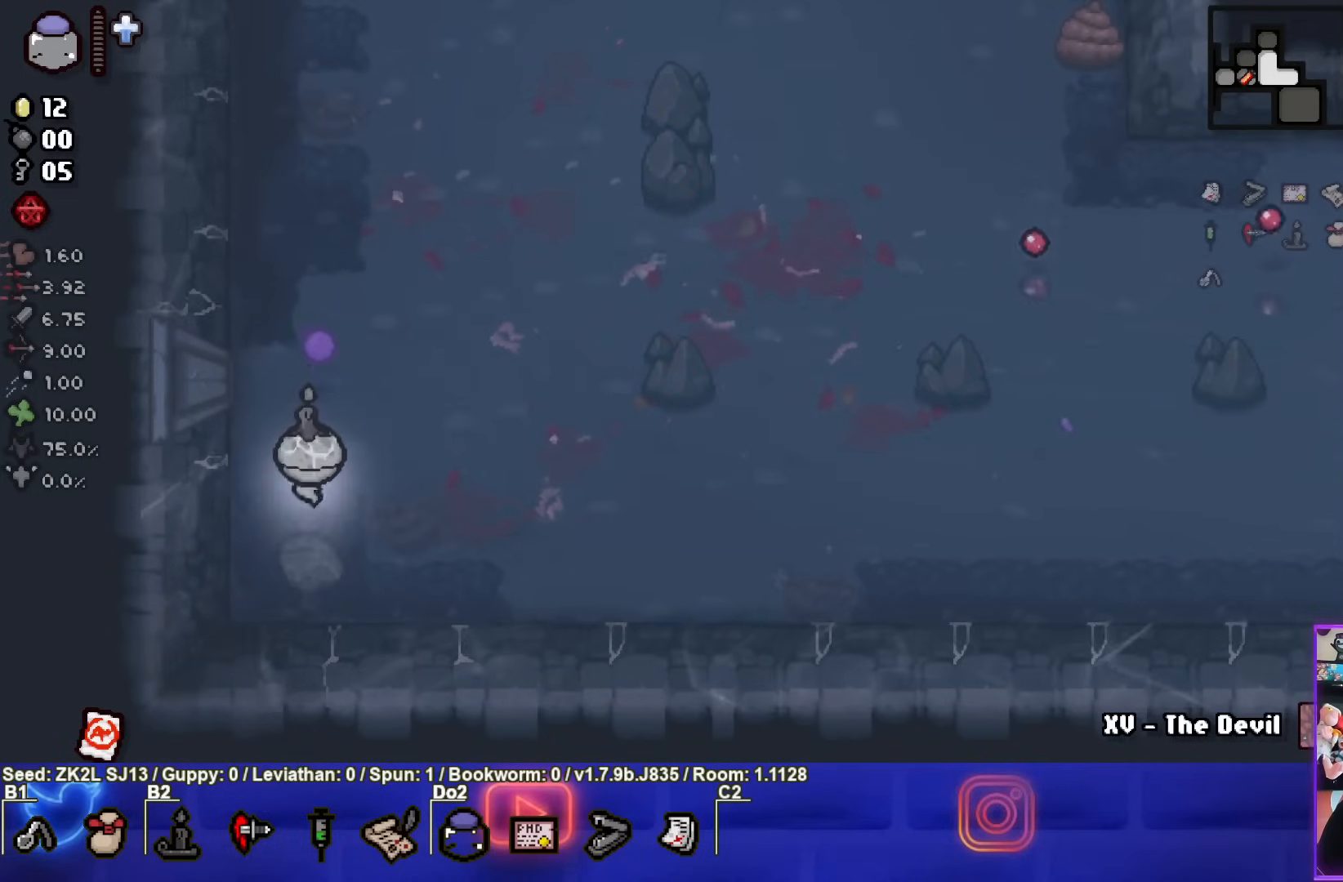
{"buttons": ["CIRCLE"], "left_stick": "center", "right_stick": "center", "events": [[50, "TRIANGLE", "up"], [217, "TRIANGLE", "down"], [250, "left_stick", "up-left"], [367, "TRIANGLE", "up"], [450, "CIRCLE", "down"], [500, "left_stick", "center"]]}
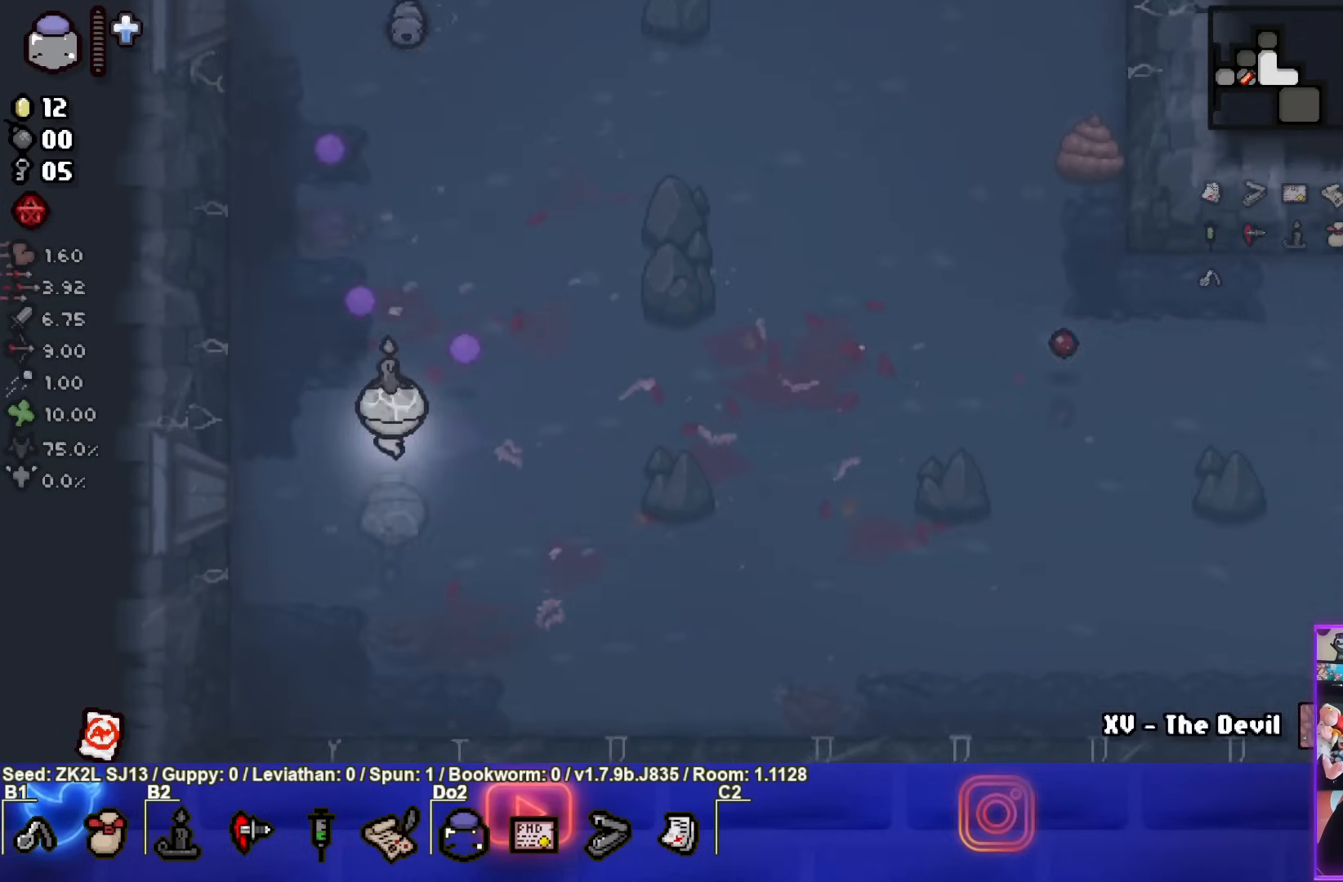
{"buttons": [], "left_stick": "down", "right_stick": "center", "events": [[283, "CIRCLE", "up"], [283, "left_stick", "down"], [300, "CIRCLE", "down"], [367, "CIRCLE", "up"]]}
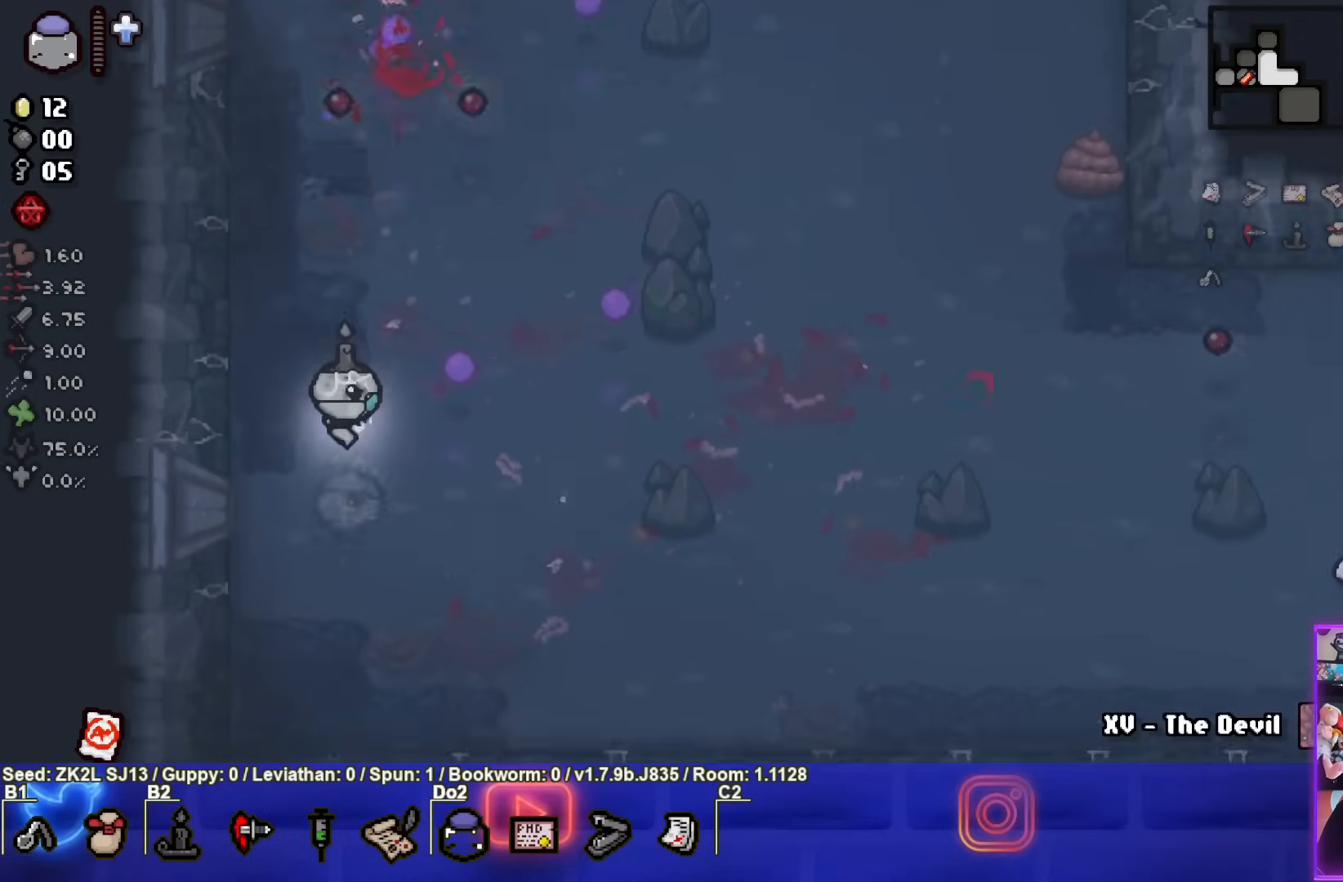
{"buttons": [], "left_stick": "up", "right_stick": "center", "events": [[217, "left_stick", "up"]]}
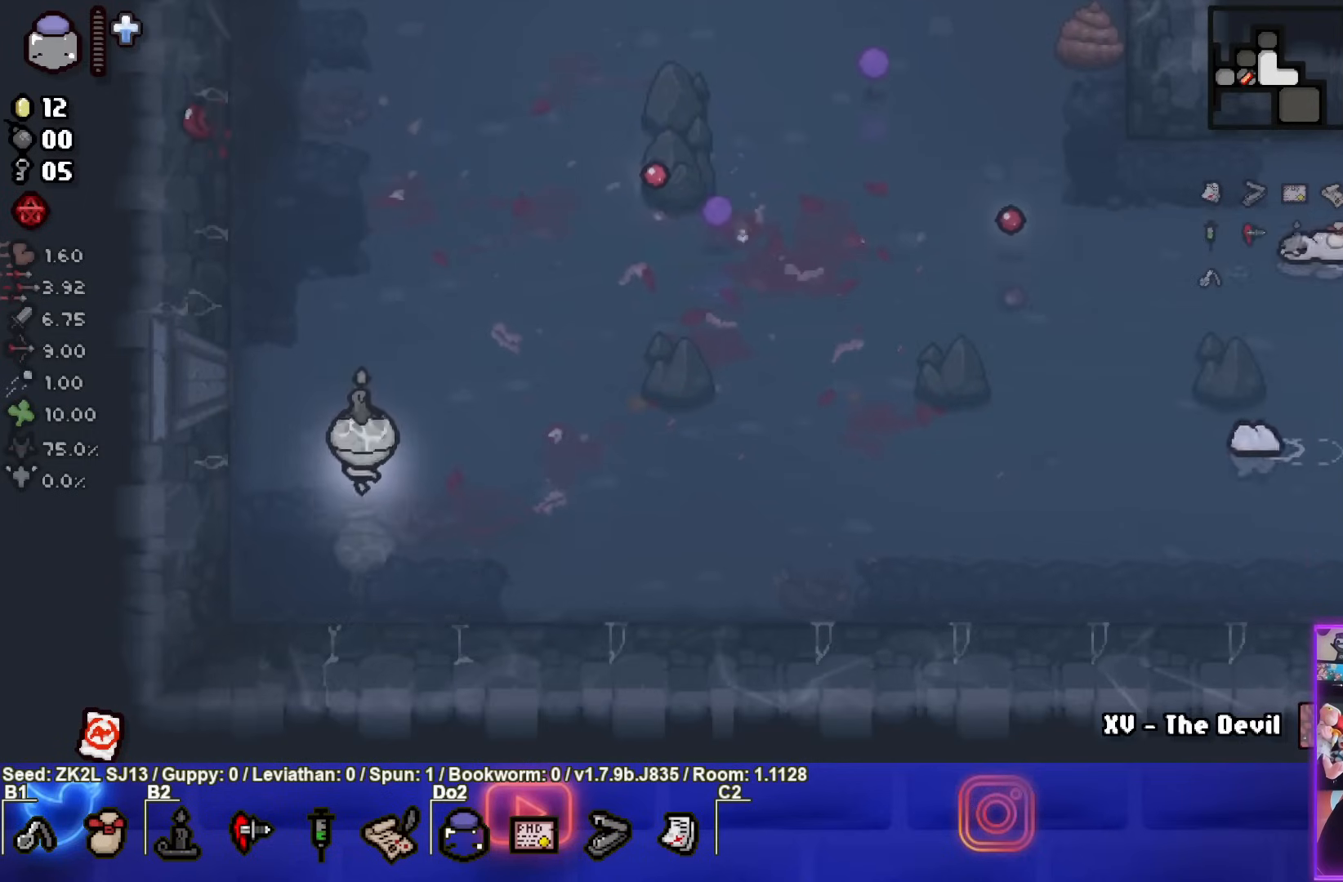
{"buttons": ["CIRCLE"], "left_stick": "left", "right_stick": "center", "events": [[33, "CIRCLE", "down"], [50, "left_stick", "center"], [133, "left_stick", "right"], [483, "left_stick", "left"]]}
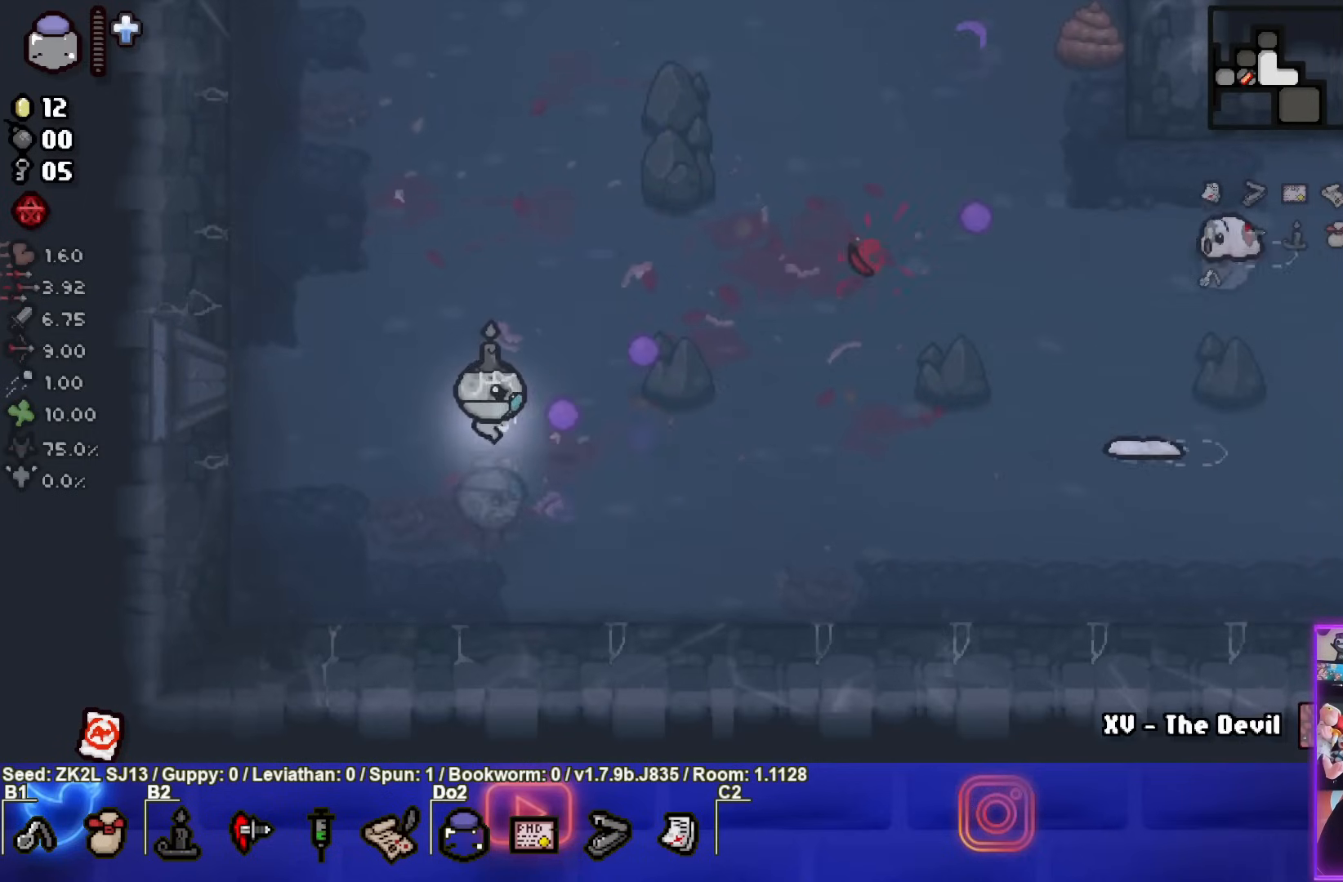
{"buttons": ["CIRCLE"], "left_stick": "right", "right_stick": "center", "events": [[167, "left_stick", "right"]]}
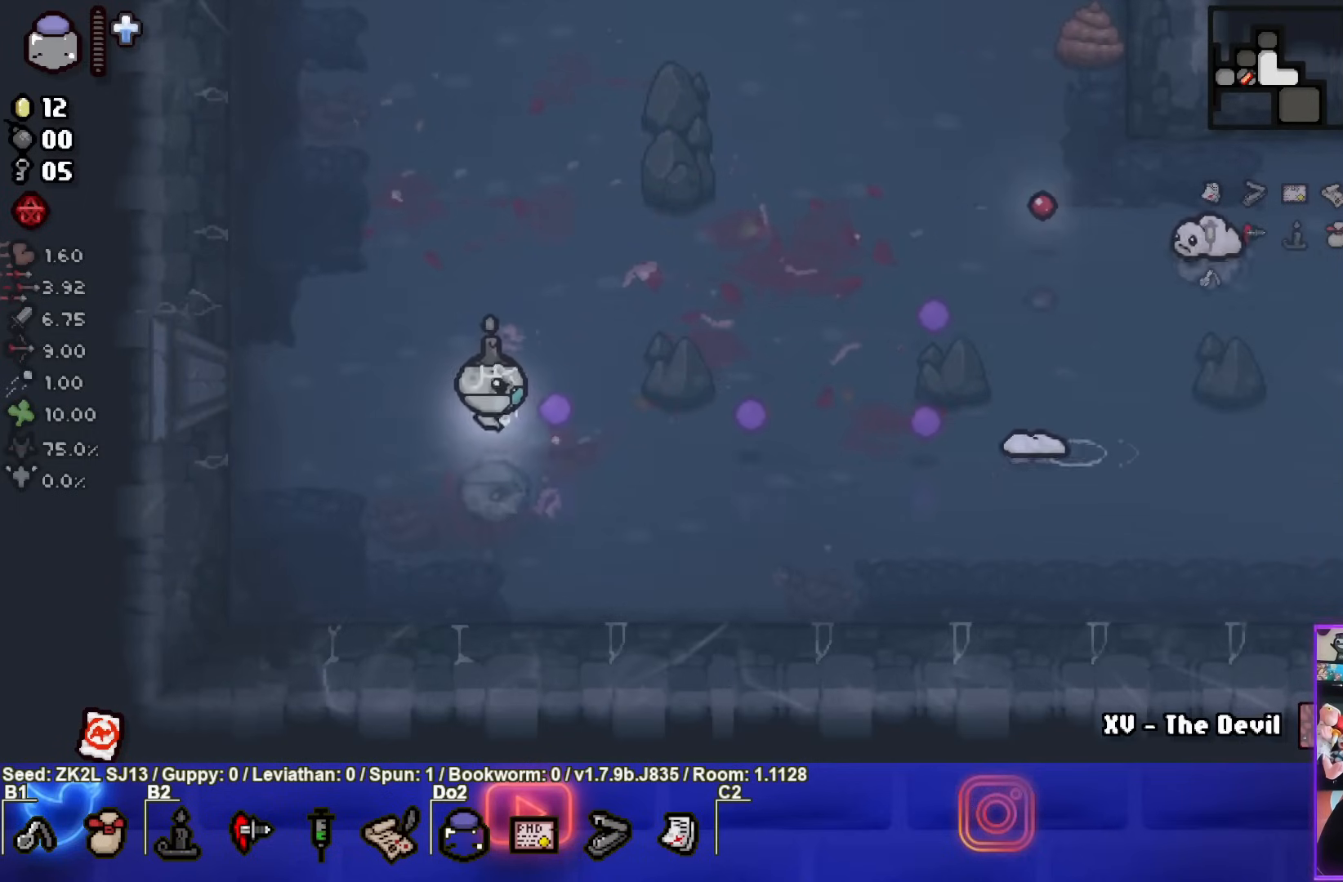
{"buttons": ["CIRCLE"], "left_stick": "up-left", "right_stick": "center", "events": [[17, "left_stick", "left"], [167, "left_stick", "center"], [317, "CIRCLE", "up"], [317, "left_stick", "up-left"], [400, "CIRCLE", "down"]]}
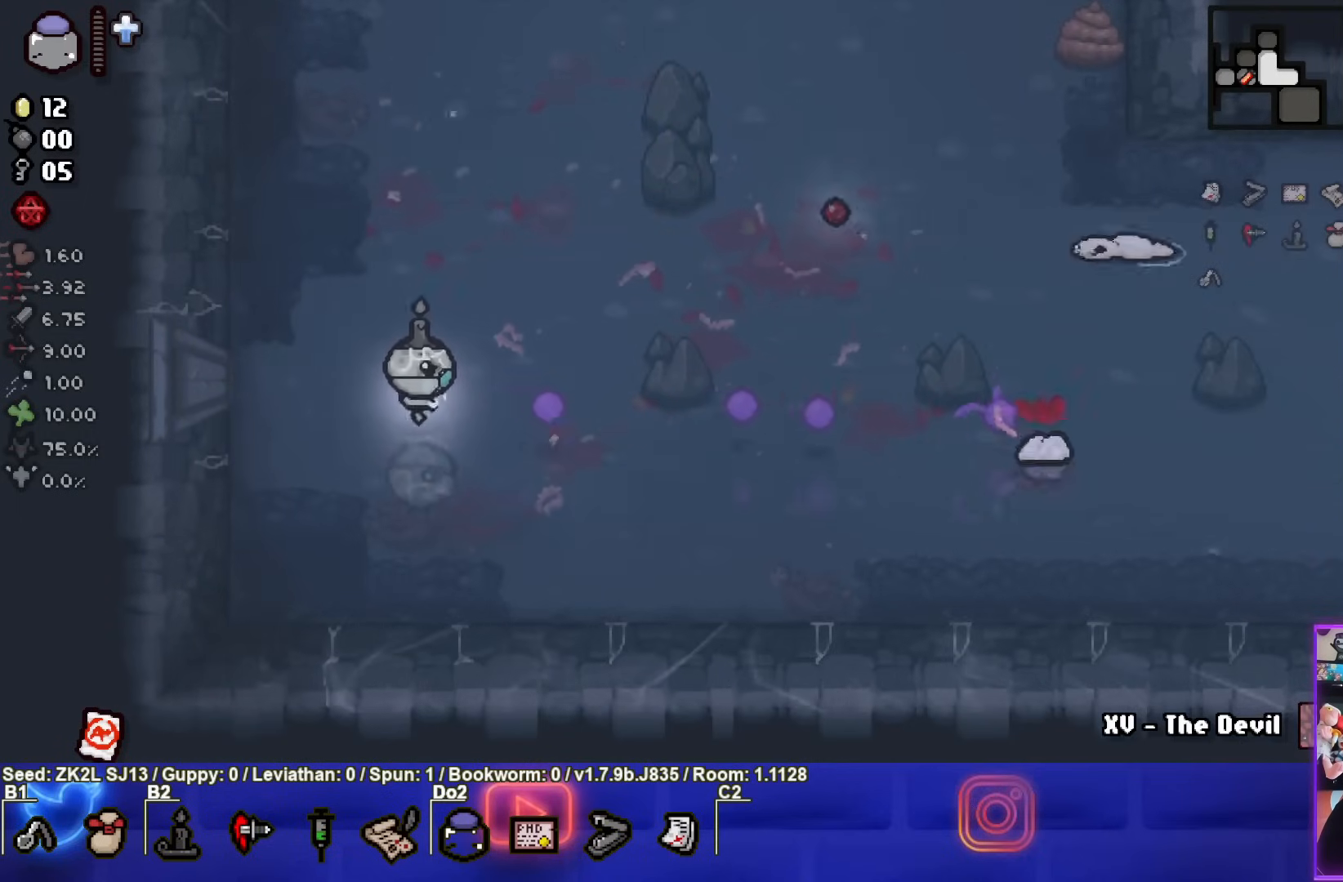
{"buttons": ["CIRCLE"], "left_stick": "left", "right_stick": "center", "events": [[33, "left_stick", "center"], [183, "left_stick", "up-right"], [333, "left_stick", "center"], [417, "left_stick", "left"]]}
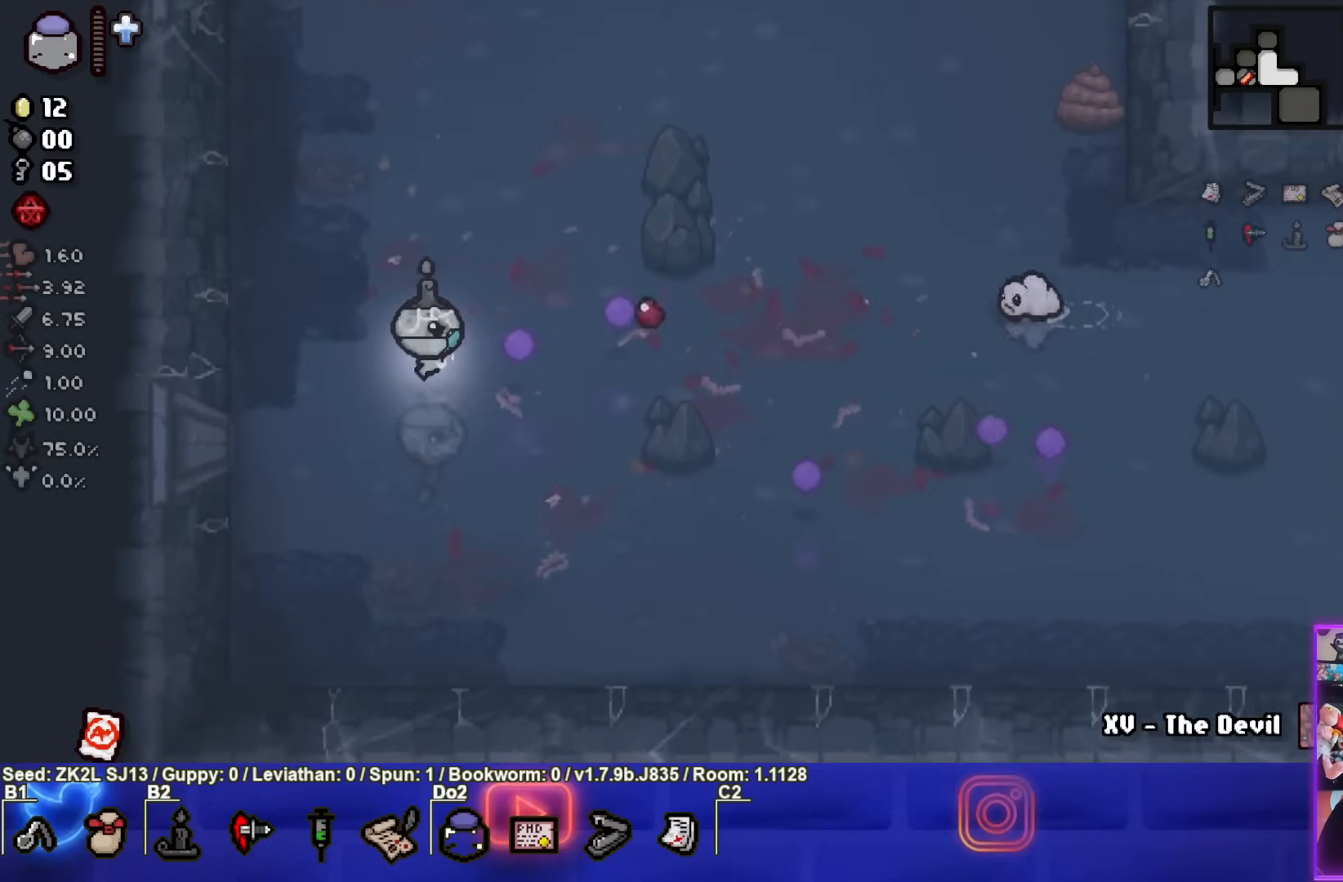
{"buttons": ["CIRCLE"], "left_stick": "down-left", "right_stick": "center", "events": [[100, "left_stick", "center"], [217, "left_stick", "right"], [250, "CIRCLE", "up"], [317, "CIRCLE", "down"], [350, "left_stick", "center"], [417, "left_stick", "down-left"]]}
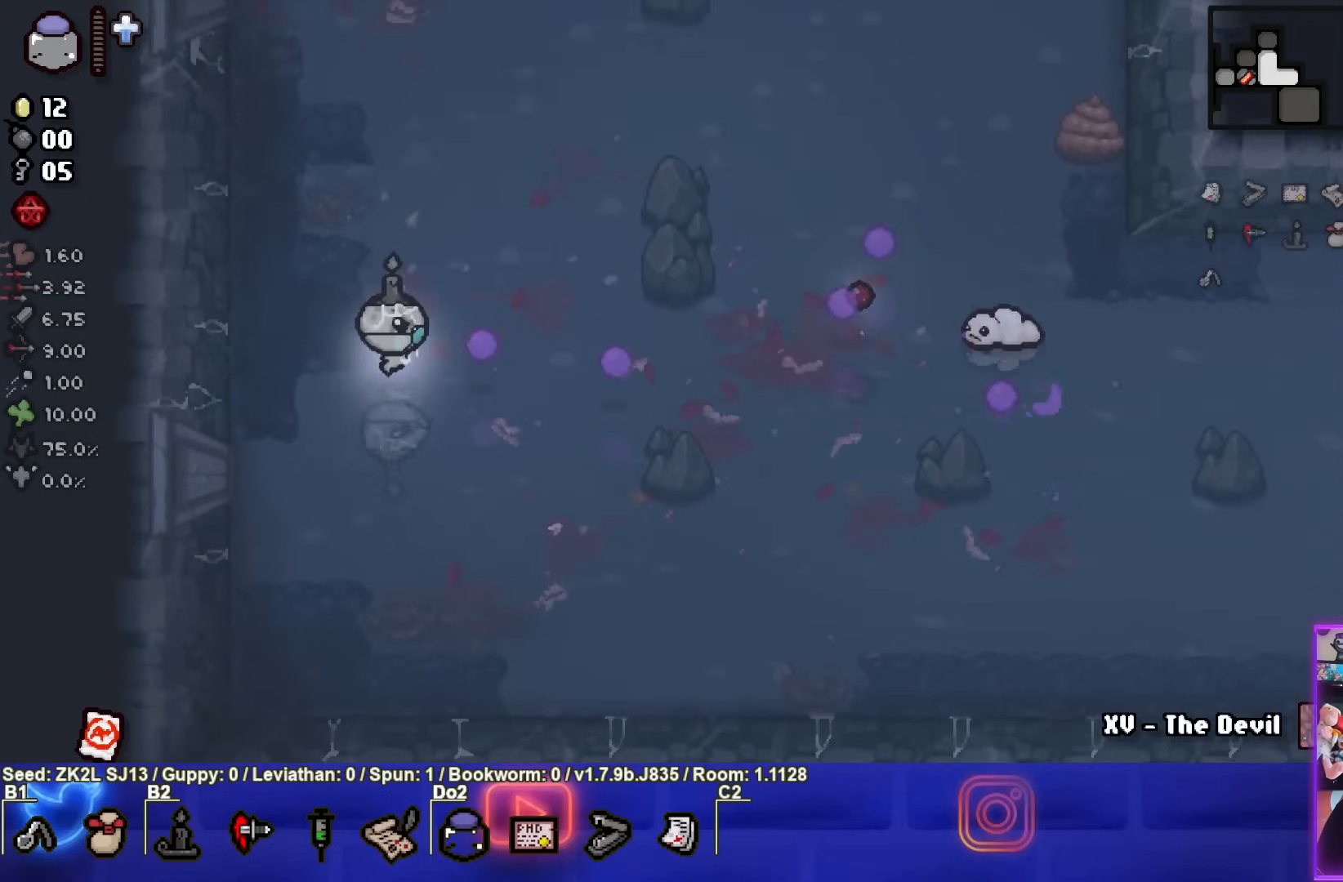
{"buttons": [], "left_stick": "down-right", "right_stick": "center", "events": [[17, "CIRCLE", "up"], [83, "CIRCLE", "down"], [133, "left_stick", "down-right"], [267, "CIRCLE", "up"], [317, "CIRCLE", "down"], [467, "CIRCLE", "up"]]}
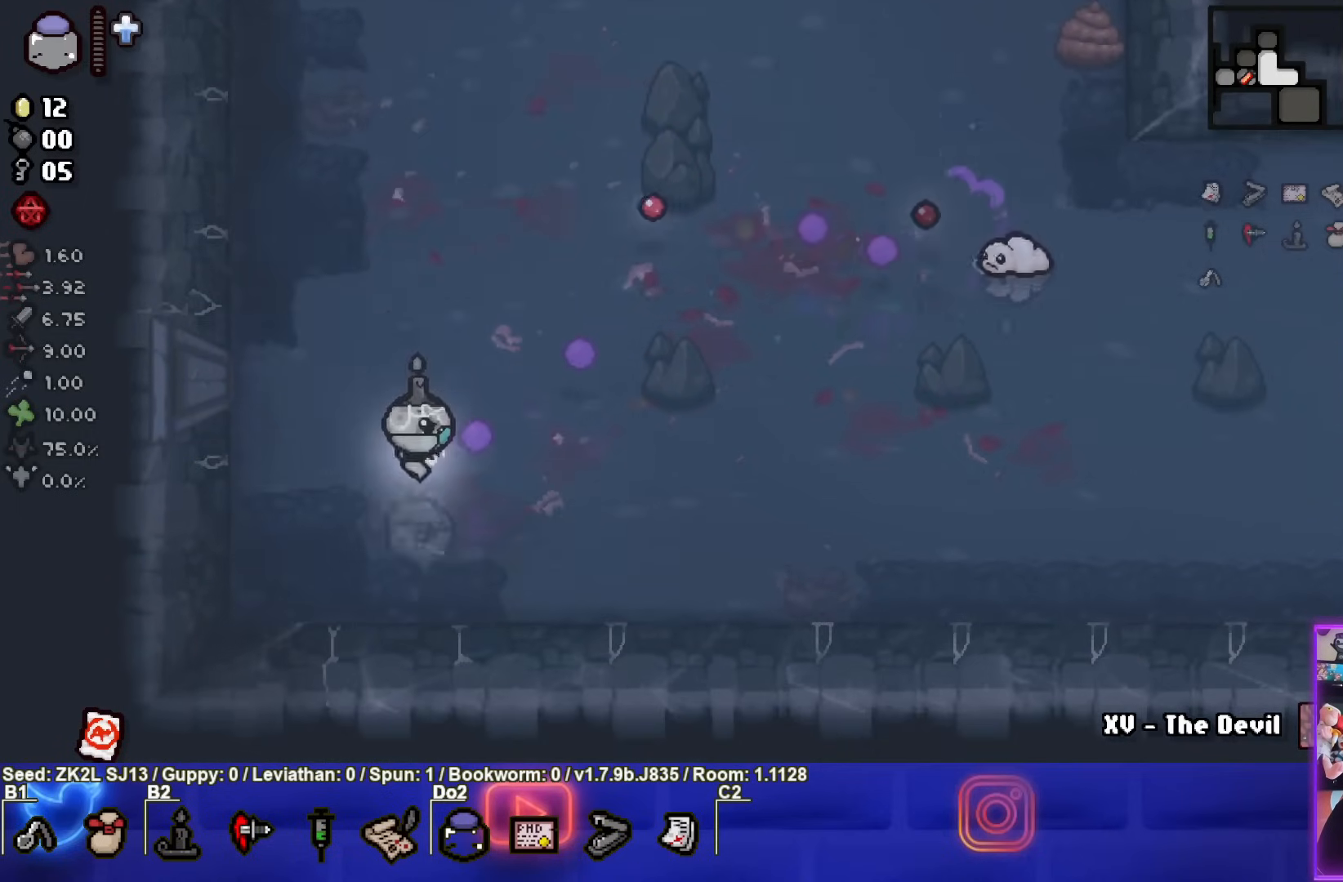
{"buttons": [], "left_stick": "left", "right_stick": "center", "events": [[317, "left_stick", "right"], [450, "left_stick", "left"]]}
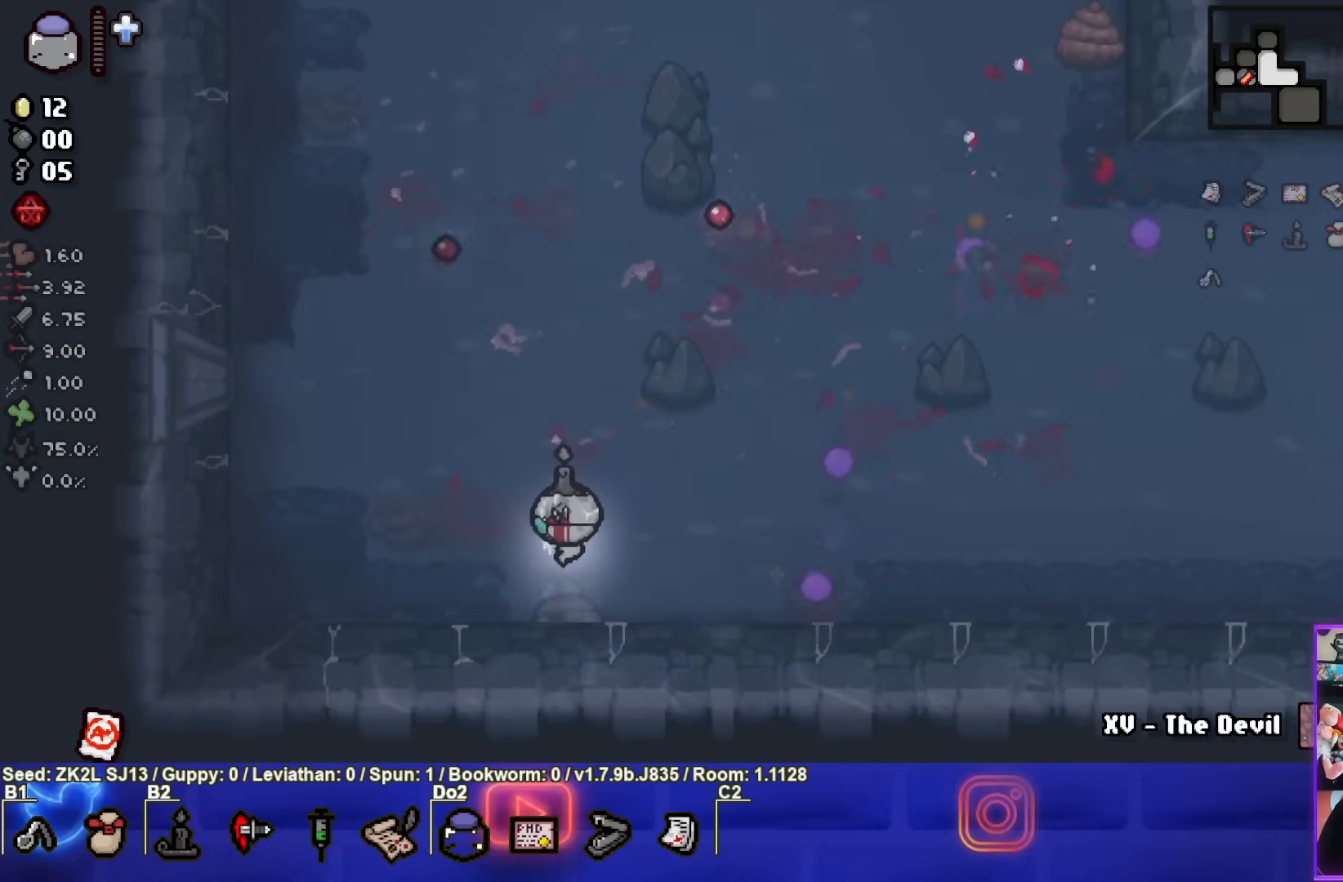
{"buttons": [], "left_stick": "up-right", "right_stick": "center", "events": [[83, "left_stick", "right"], [200, "left_stick", "center"], [483, "left_stick", "up-right"]]}
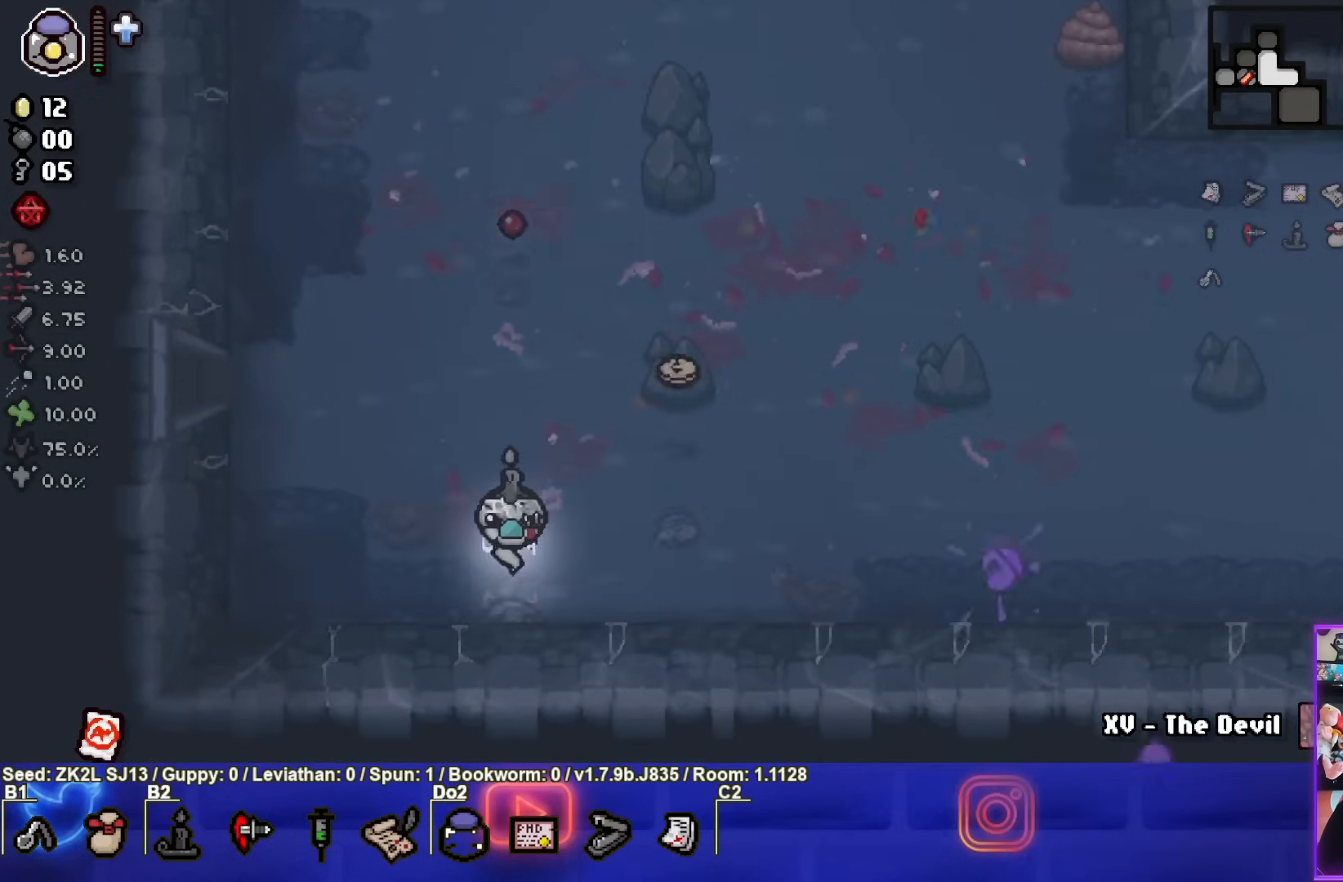
{"buttons": [], "left_stick": "left", "right_stick": "center", "events": [[483, "left_stick", "left"]]}
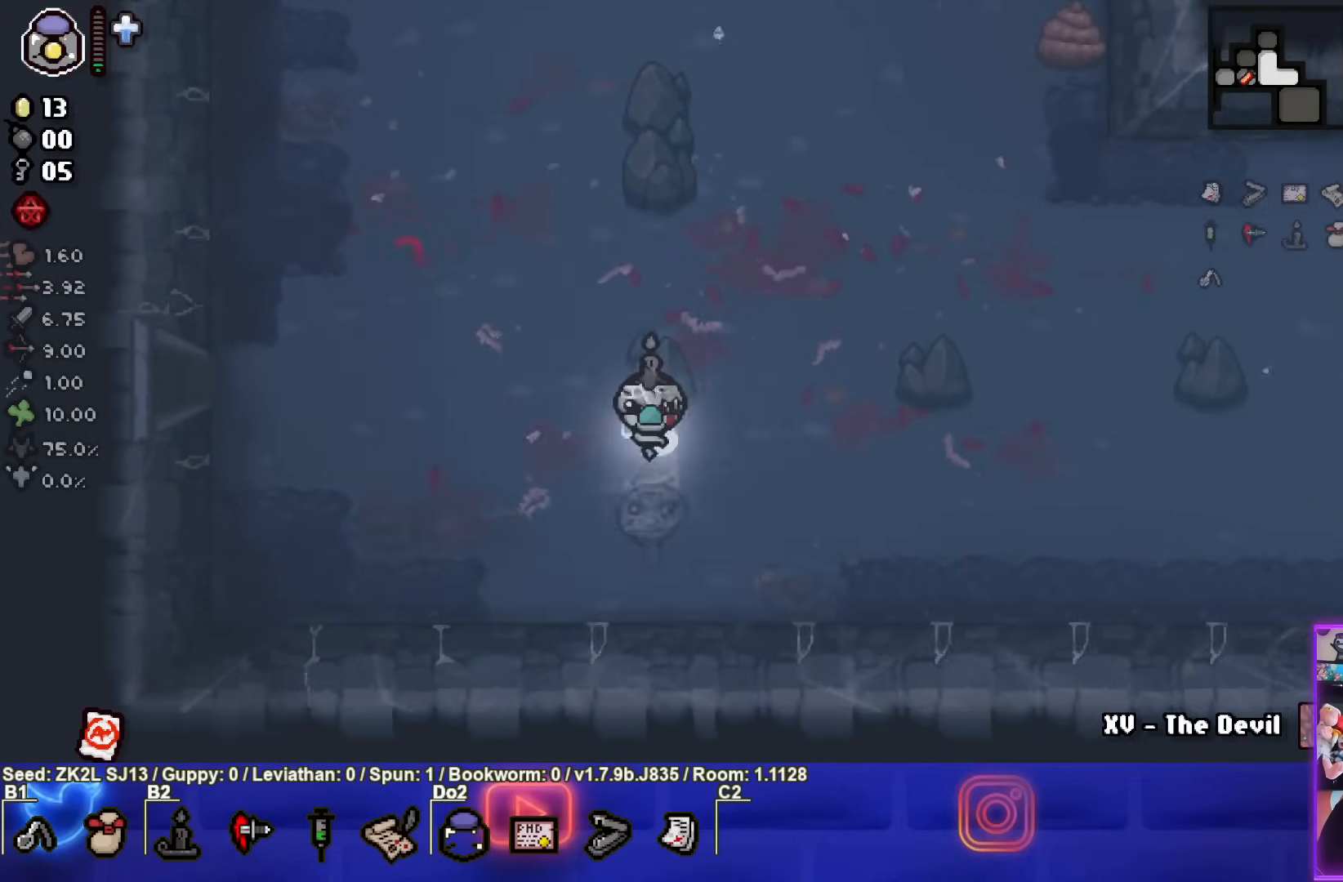
{"buttons": [], "left_stick": "center", "right_stick": "center", "events": [[100, "left_stick", "center"], [183, "START", "down"], [300, "START", "up"]]}
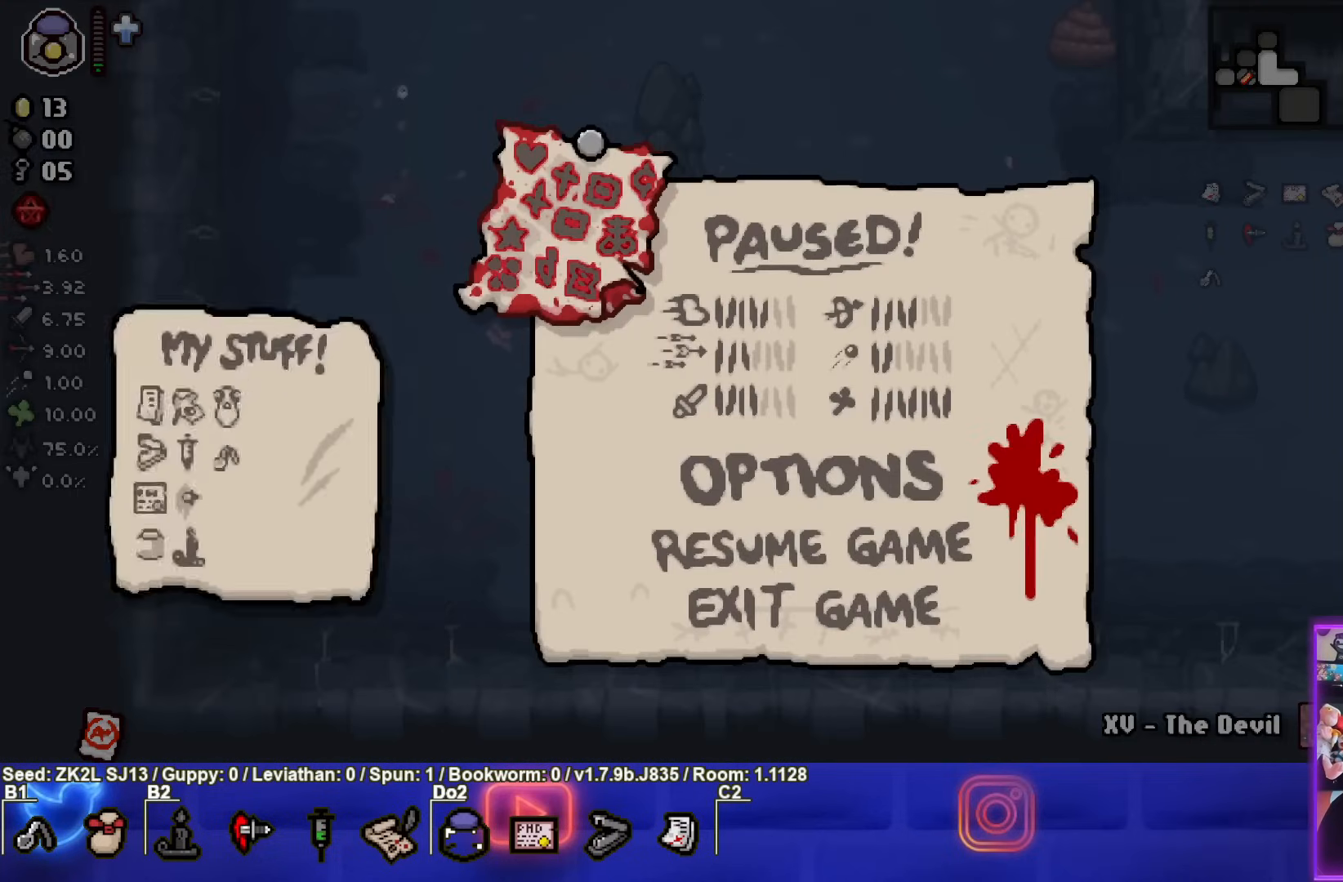
{"buttons": [], "left_stick": "center", "right_stick": "center", "events": []}
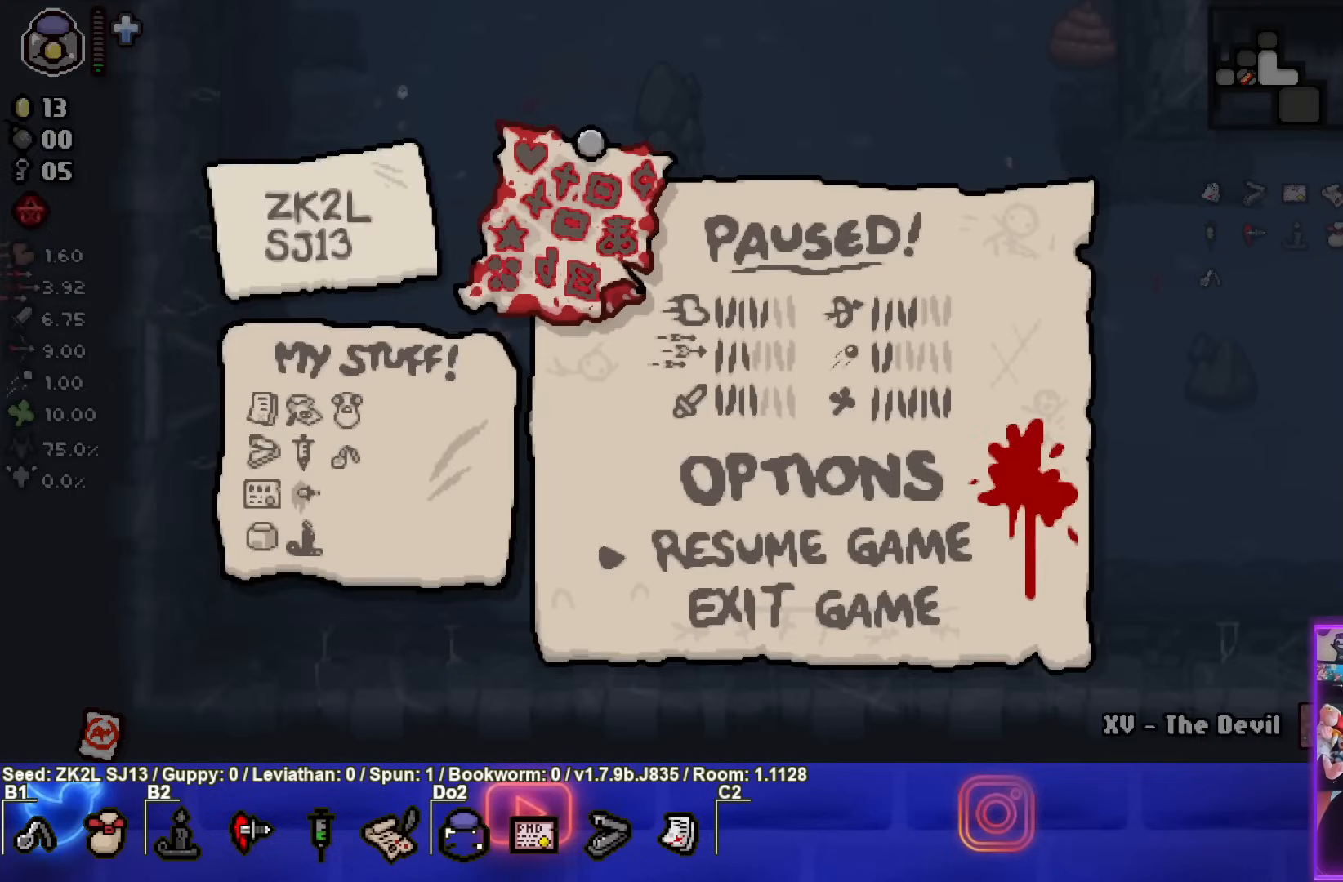
{"buttons": [], "left_stick": "center", "right_stick": "center", "events": []}
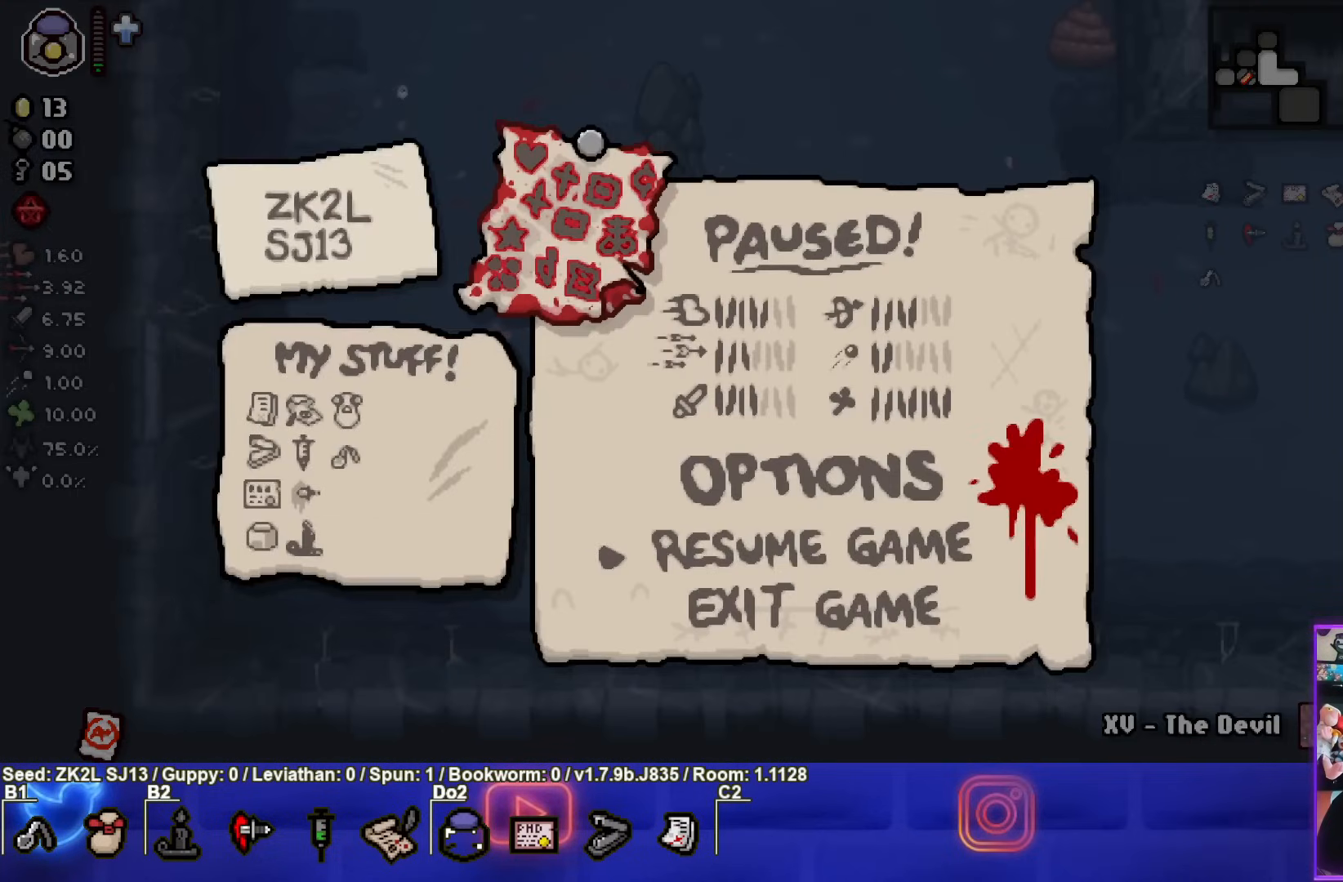
{"buttons": [], "left_stick": "center", "right_stick": "center", "events": []}
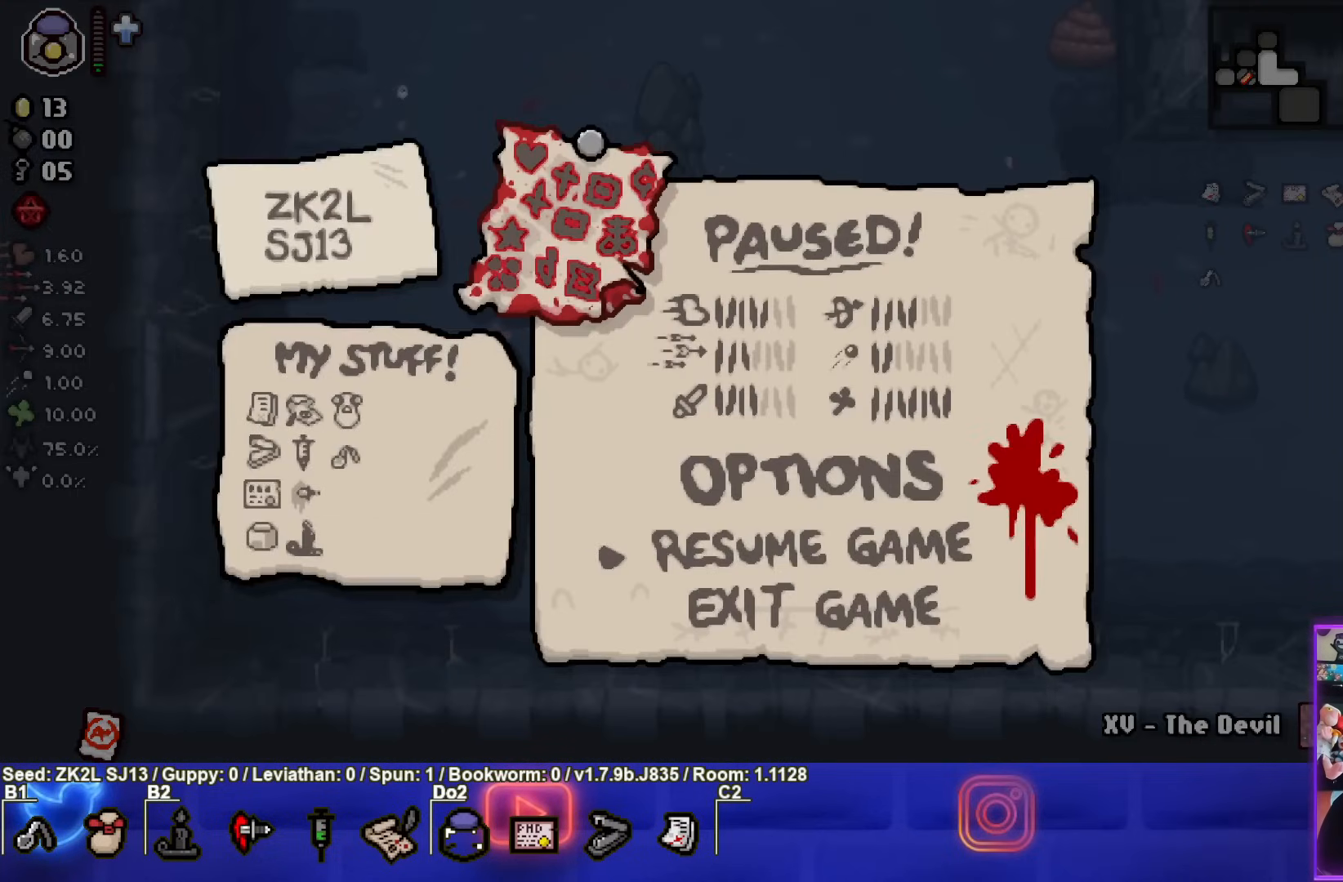
{"buttons": [], "left_stick": "center", "right_stick": "center", "events": []}
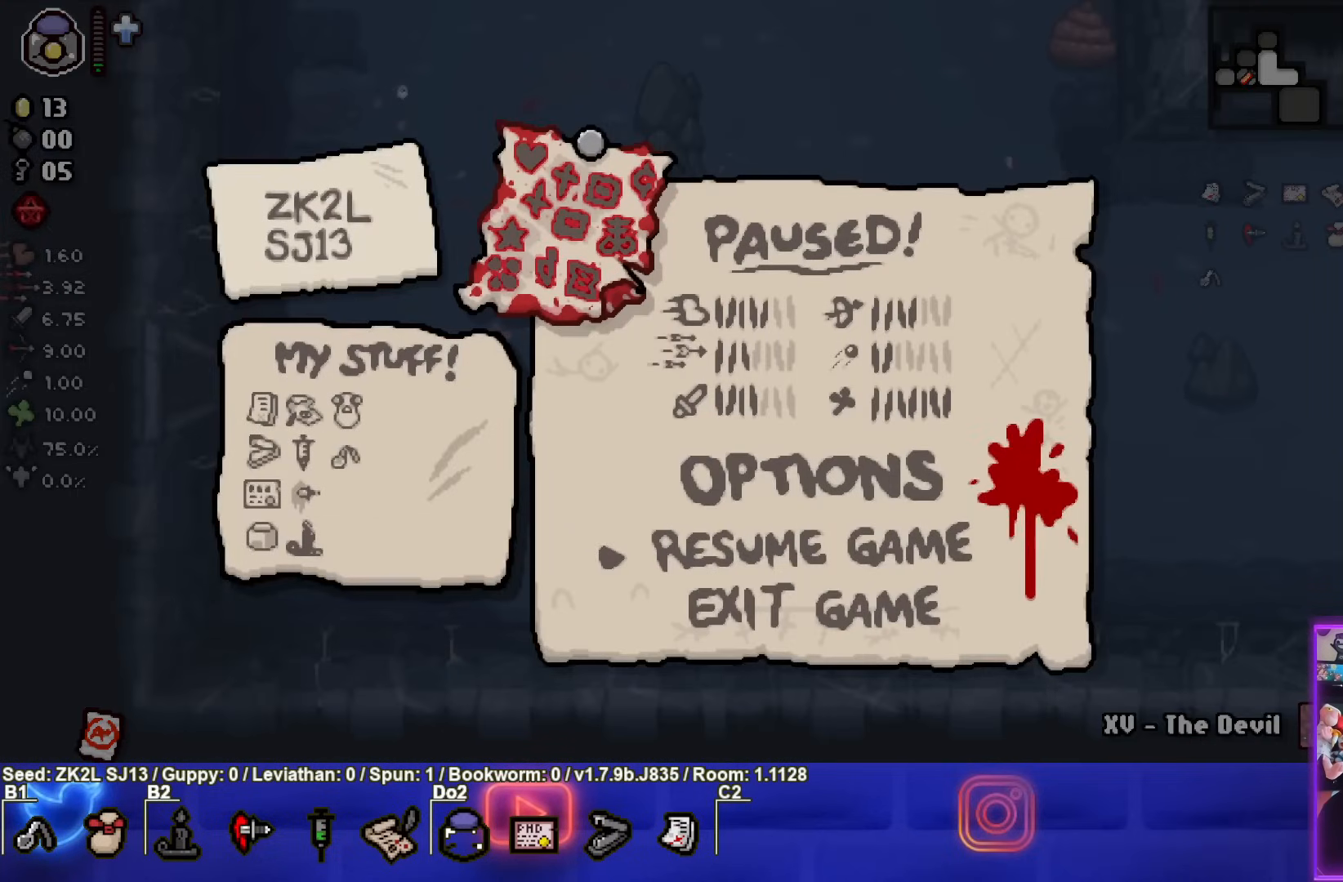
{"buttons": [], "left_stick": "center", "right_stick": "center", "events": []}
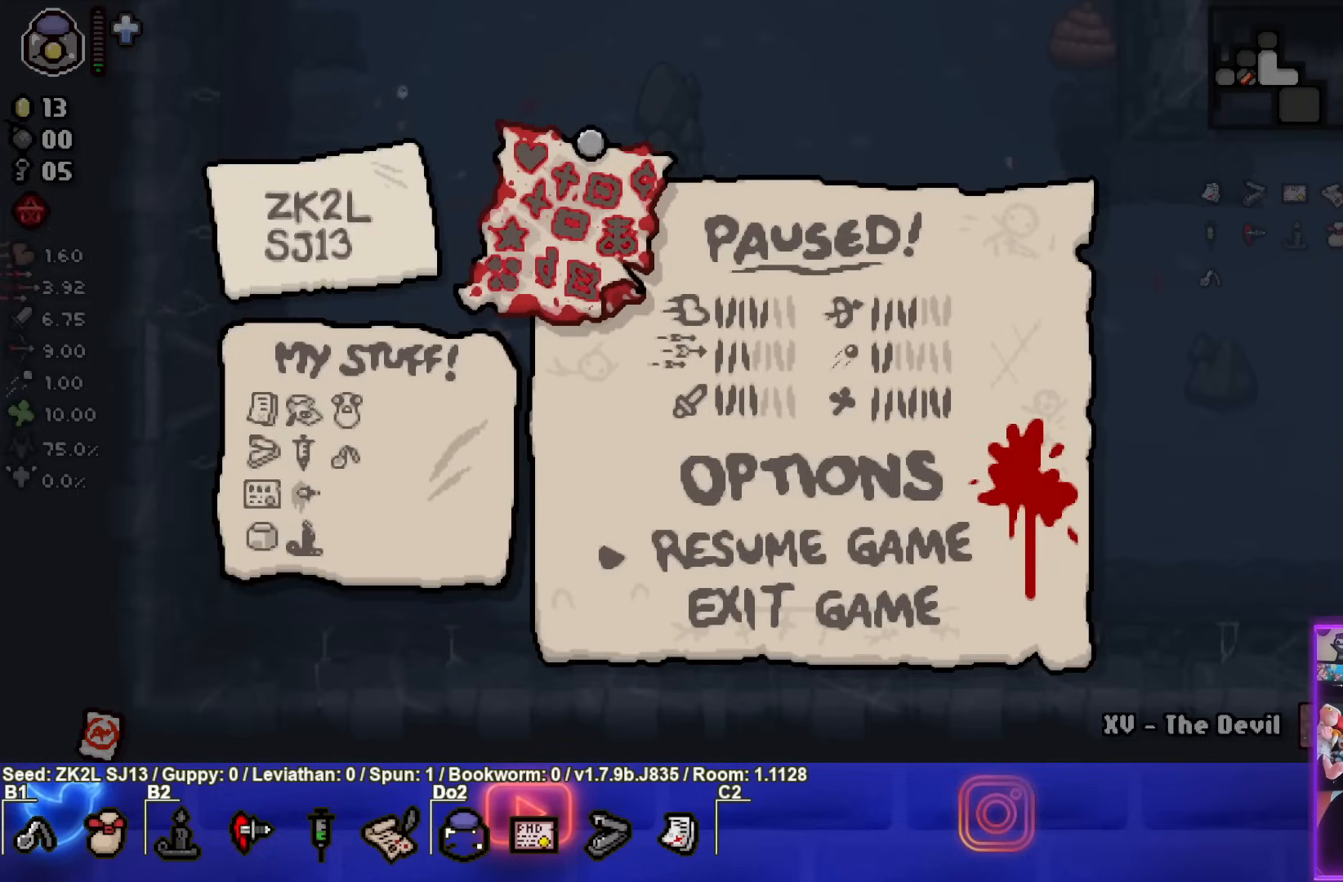
{"buttons": [], "left_stick": "center", "right_stick": "center", "events": []}
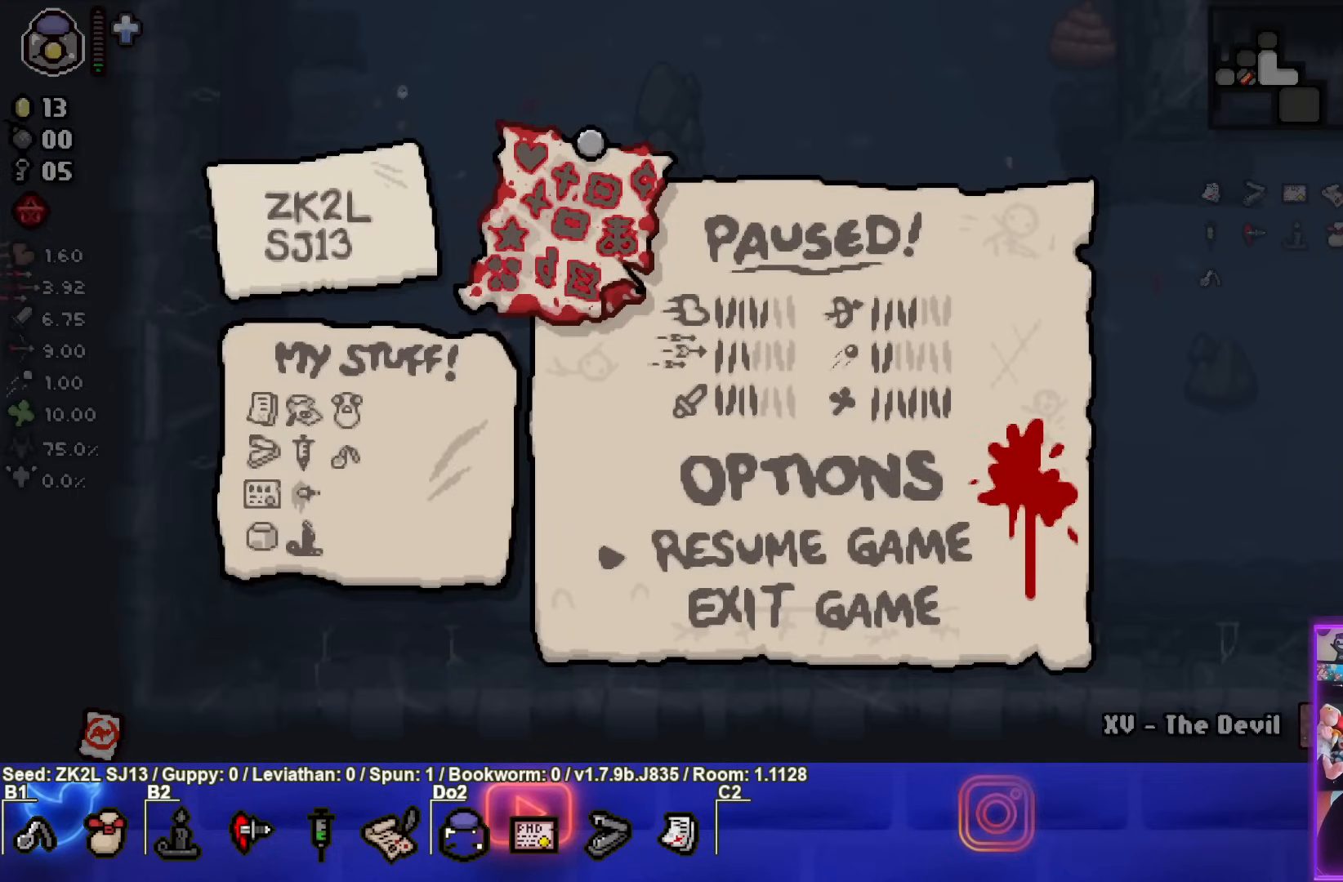
{"buttons": [], "left_stick": "center", "right_stick": "center", "events": [[133, "START", "down"], [267, "START", "up"]]}
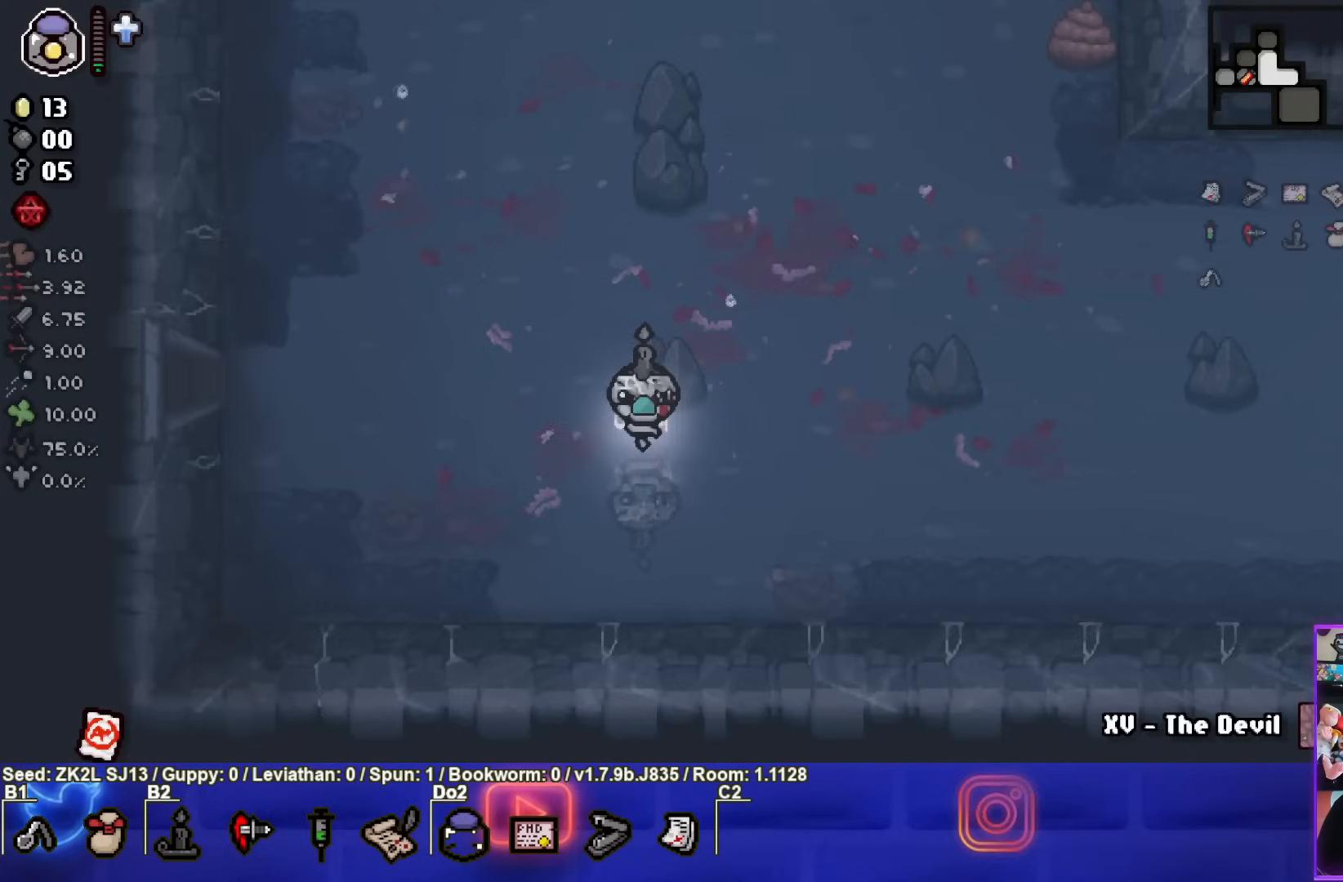
{"buttons": [], "left_stick": "right", "right_stick": "center", "events": [[150, "left_stick", "right"]]}
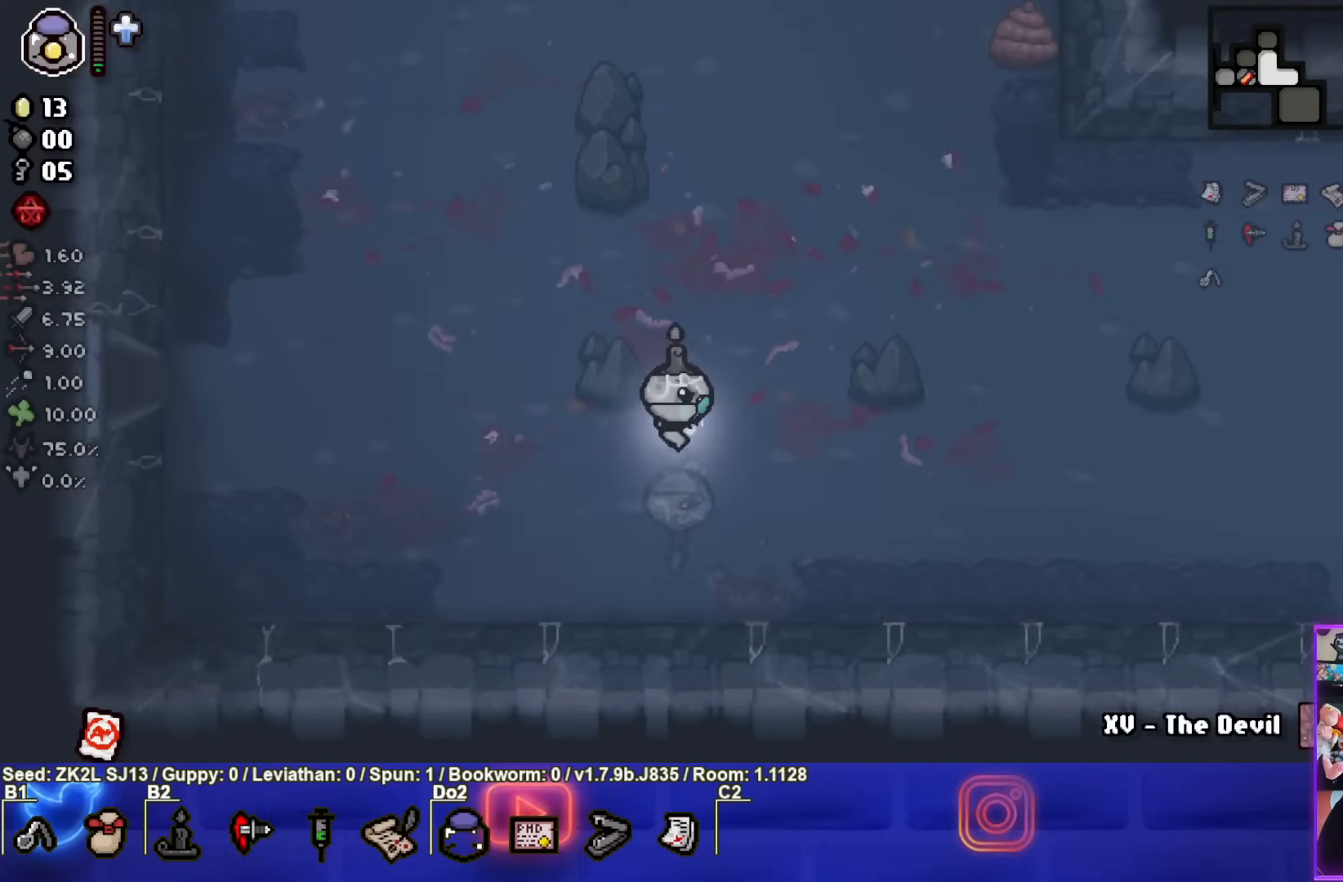
{"buttons": [], "left_stick": "center", "right_stick": "center", "events": [[83, "left_stick", "center"]]}
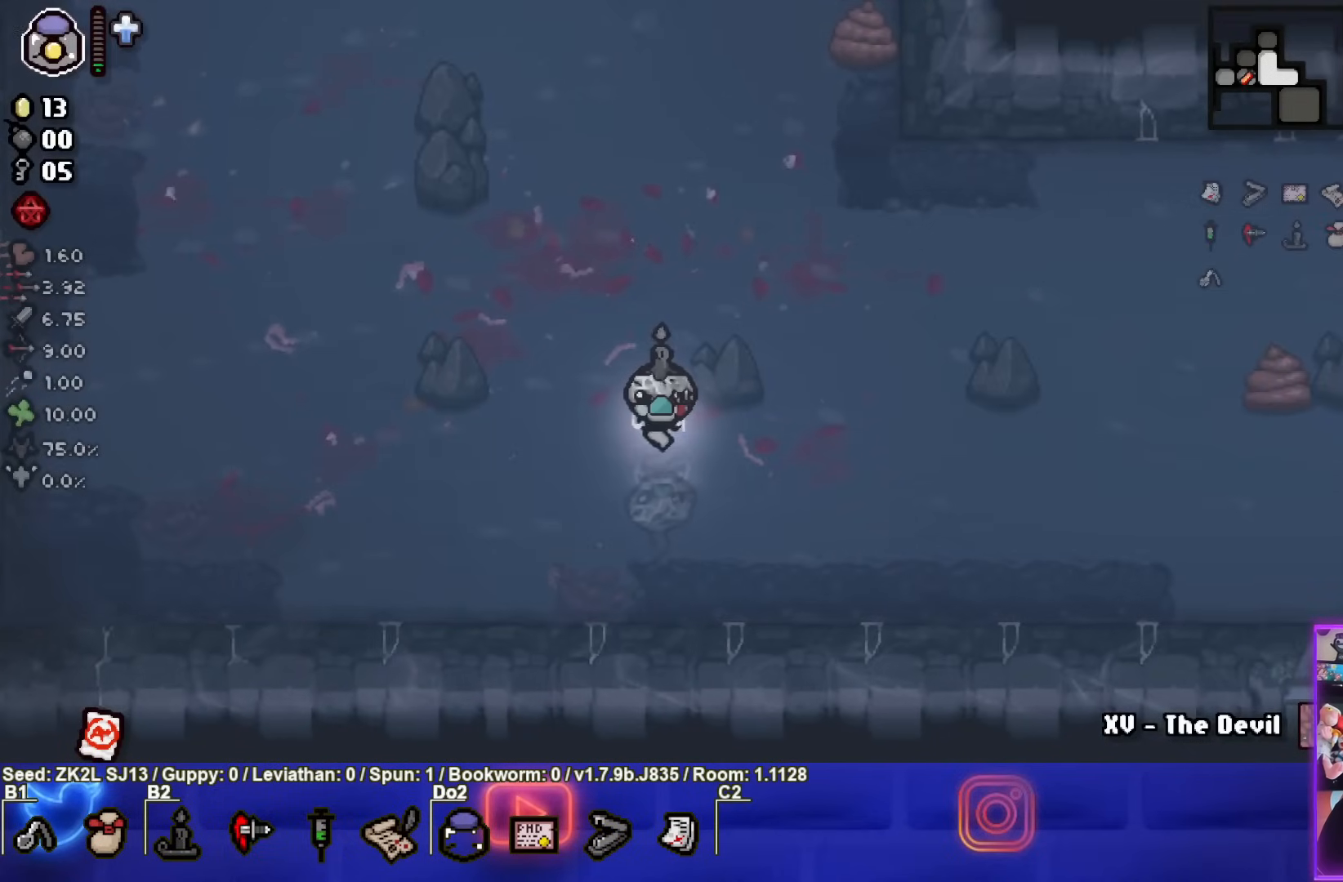
{"buttons": [], "left_stick": "center", "right_stick": "center", "events": []}
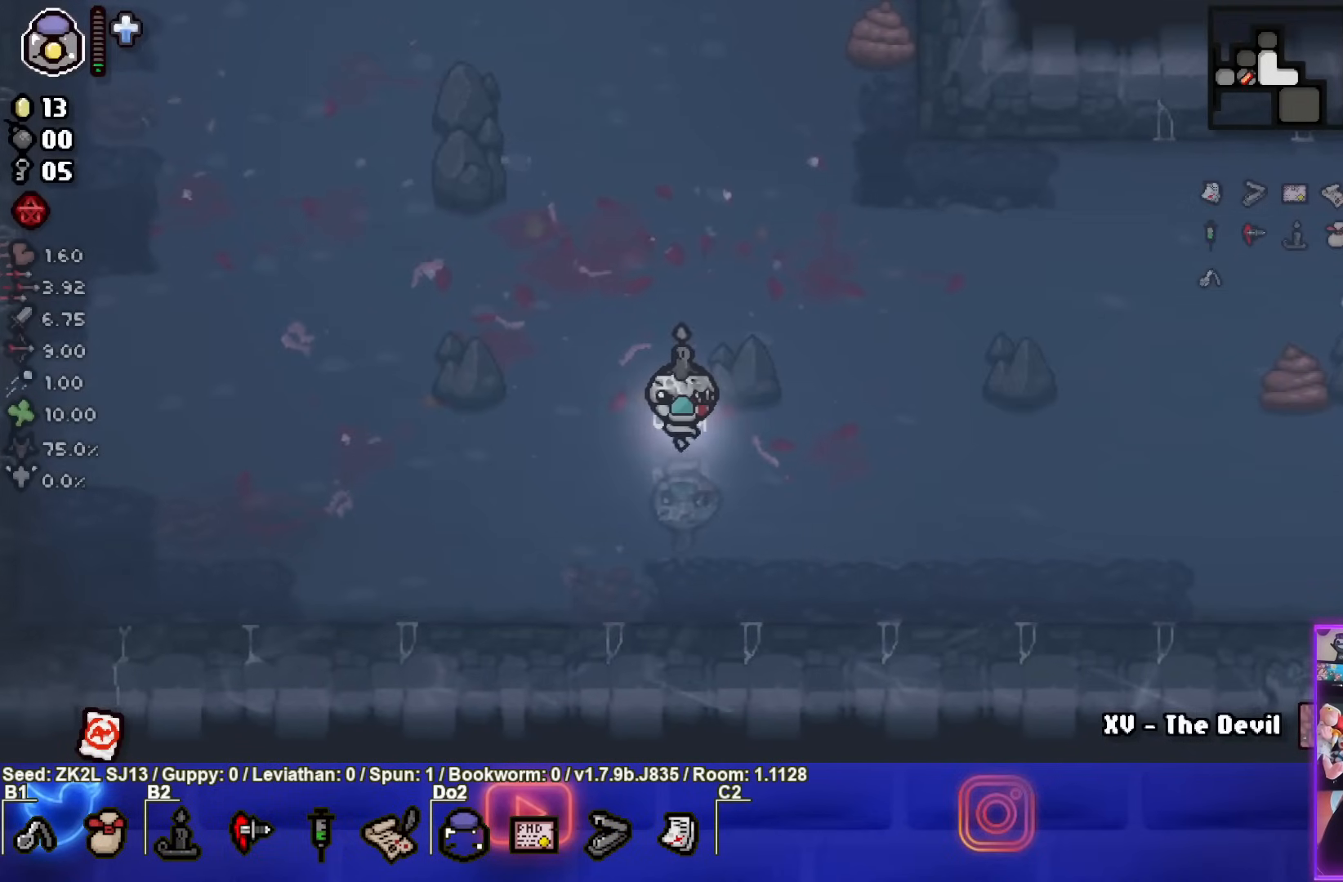
{"buttons": [], "left_stick": "center", "right_stick": "center", "events": []}